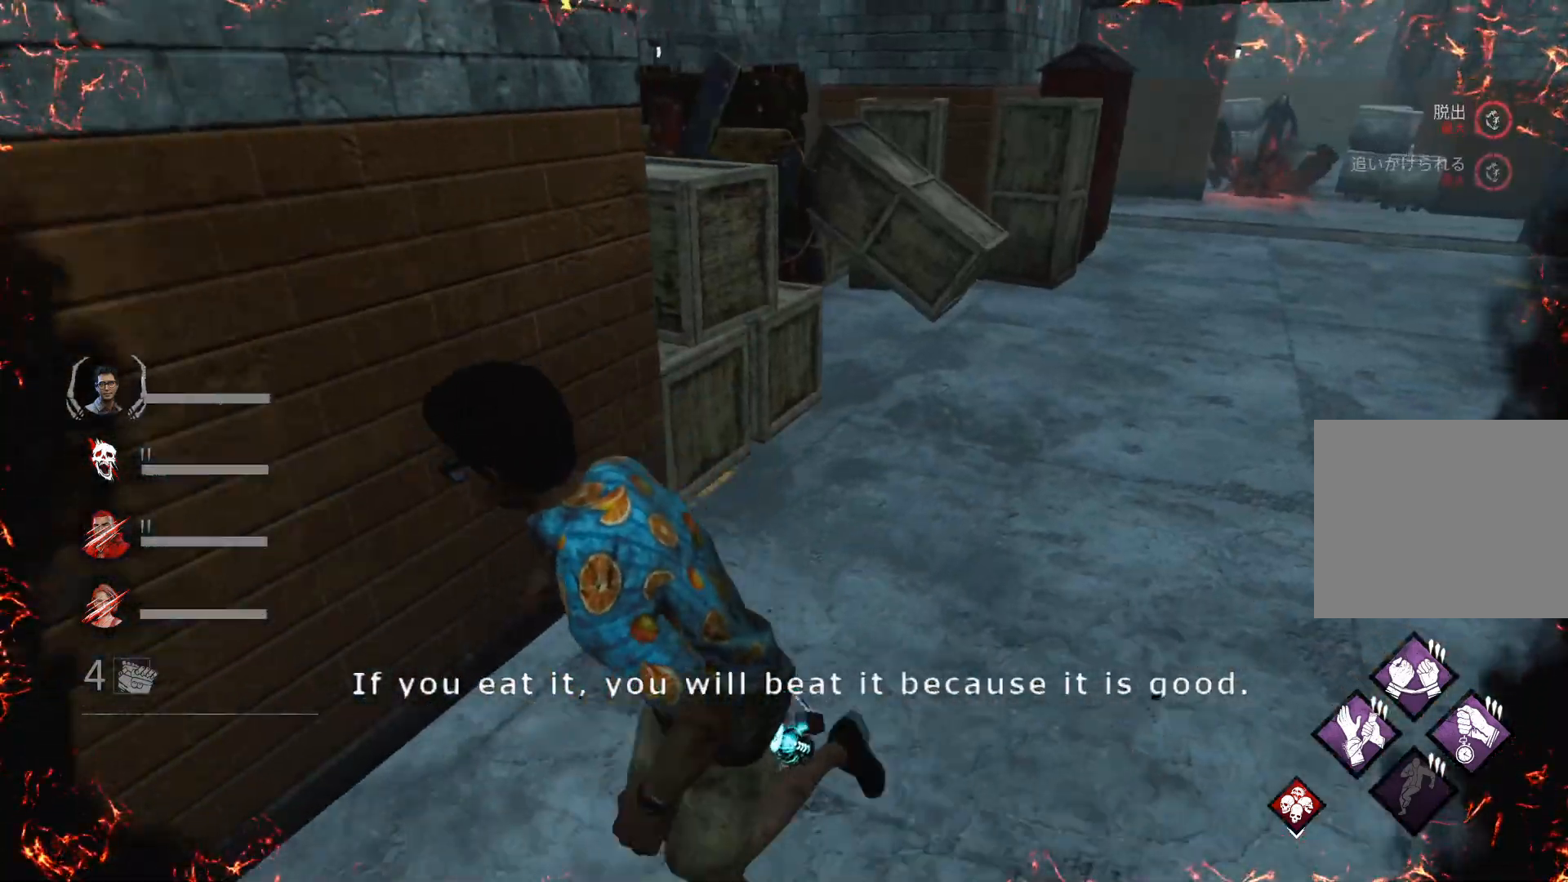
Gameplay with keyboard; each line is a JSON object with the keys held at the frame after it. "events" lists presses ("down") and releases ("up") of "1", "2", "3", "4", "5", "6", "a", "alt", "c", "caps_lock", "ctrl", "d", "e", "f", "q", "r", "s", "shift", "super", "t", "tab", "w", "x" and "z" between this image and that frame as [ms after this image, input, new state], when the widget could be followed in between. No other keys are recorded. Mouse input is not recorded.
{"keys": ["a", "s", "shift"], "events": []}
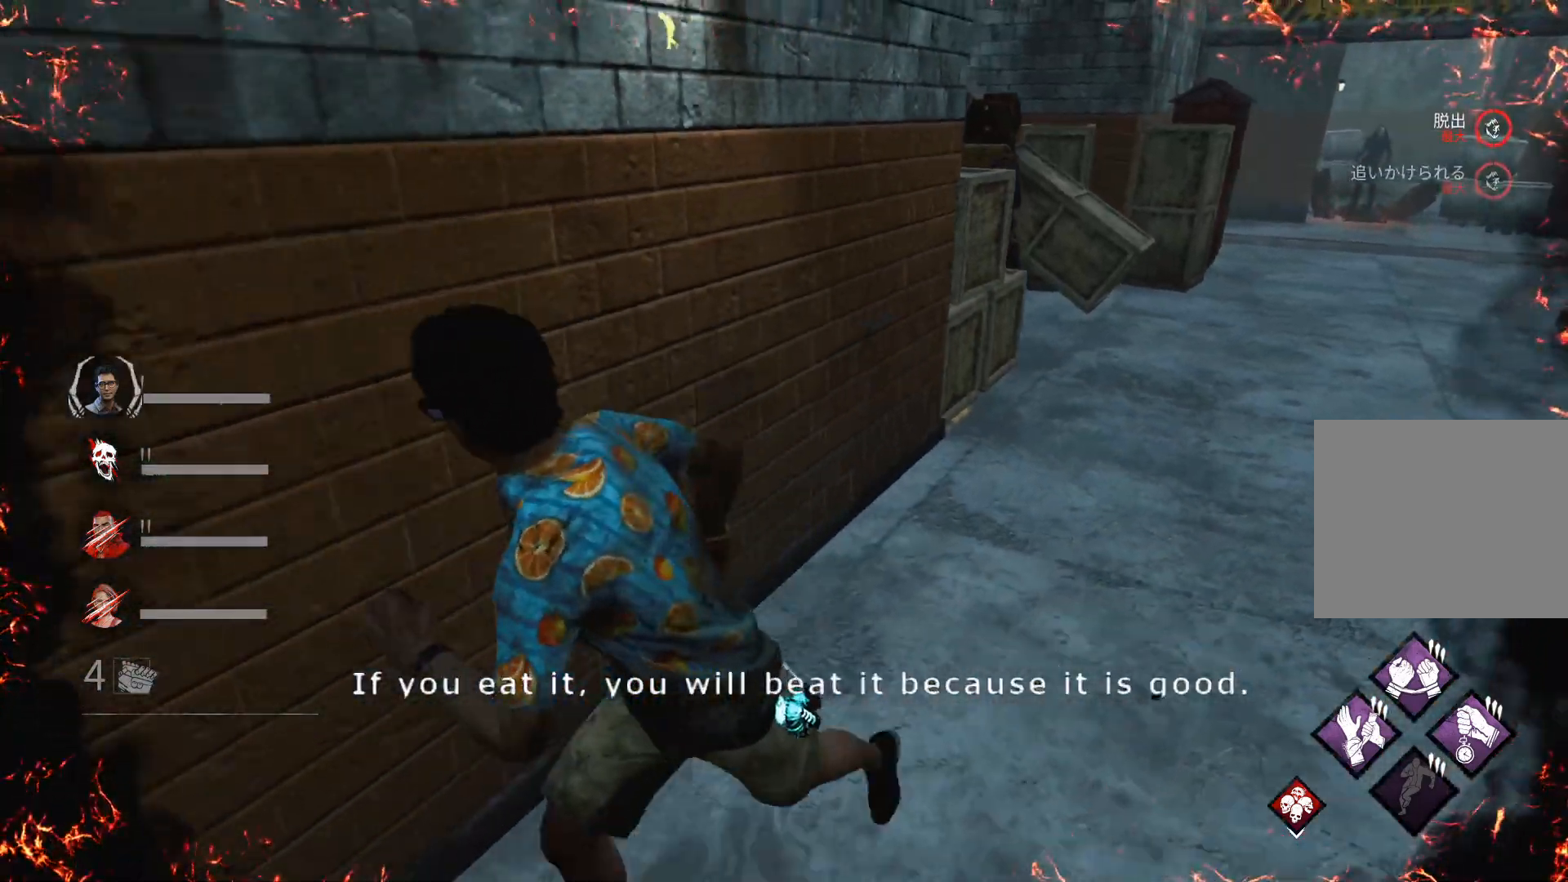
{"keys": ["a", "s", "shift"], "events": []}
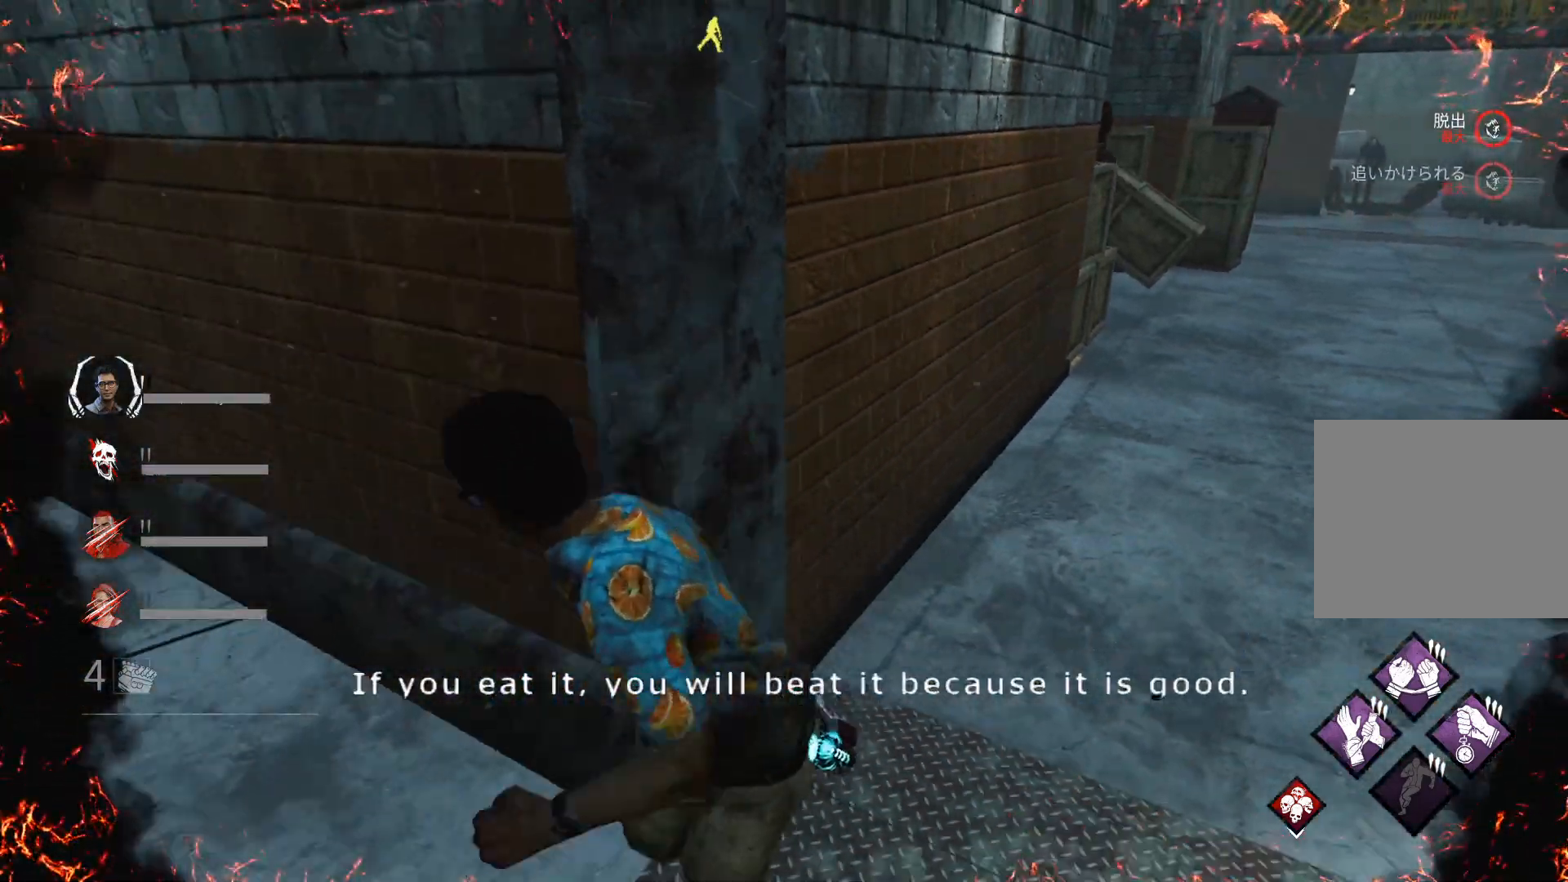
{"keys": ["a", "shift", "w"], "events": [[33, "s", "up"], [167, "shift", "up"], [200, "shift", "down"], [400, "w", "down"]]}
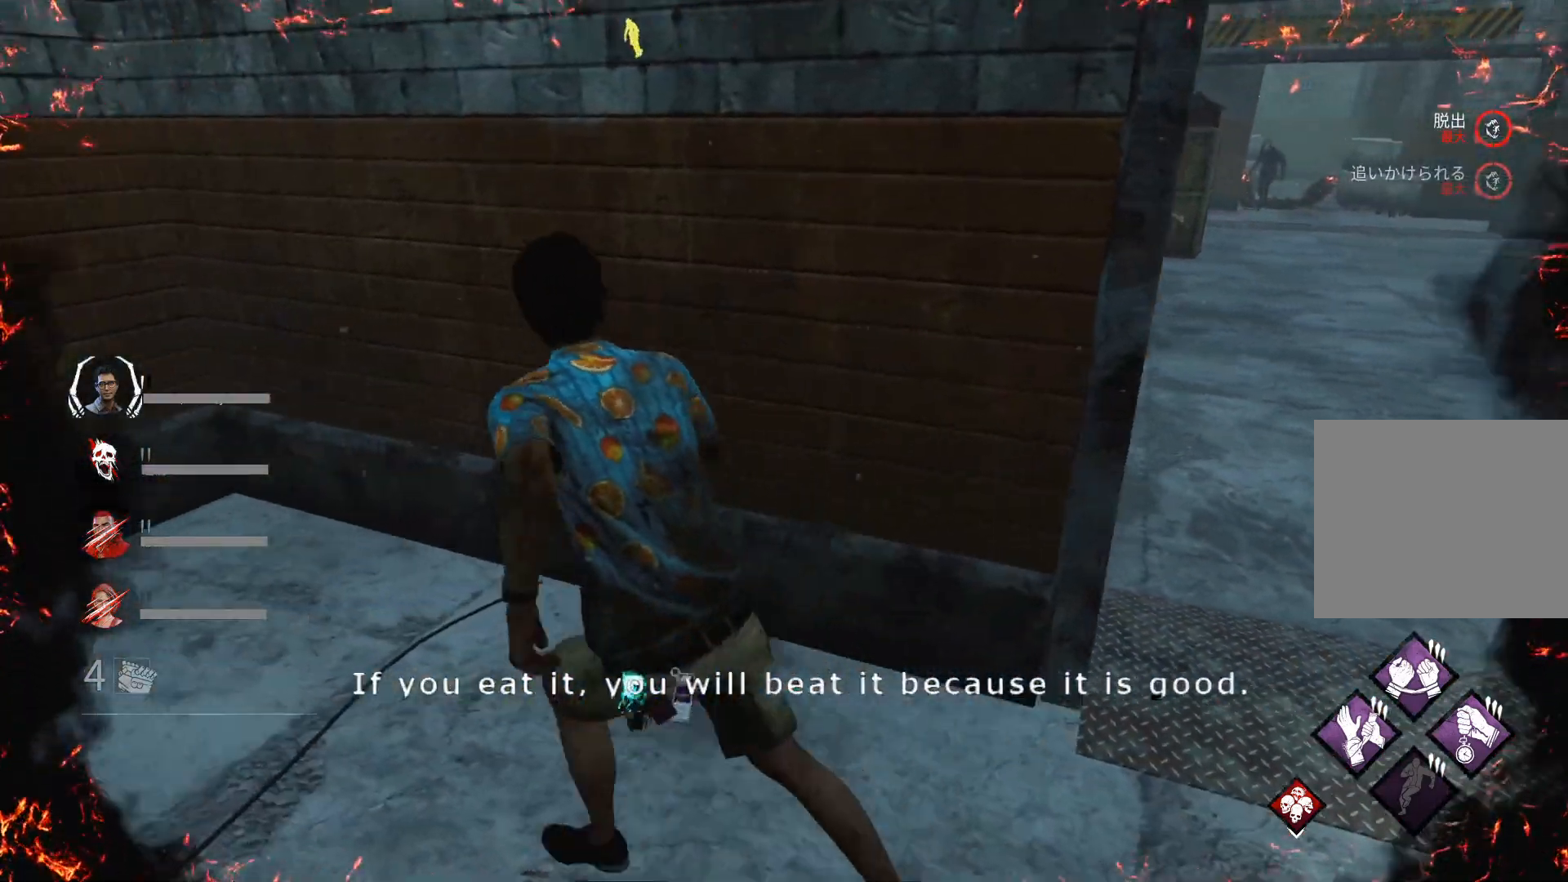
{"keys": ["a", "shift", "w"], "events": [[167, "a", "up"], [333, "a", "down"]]}
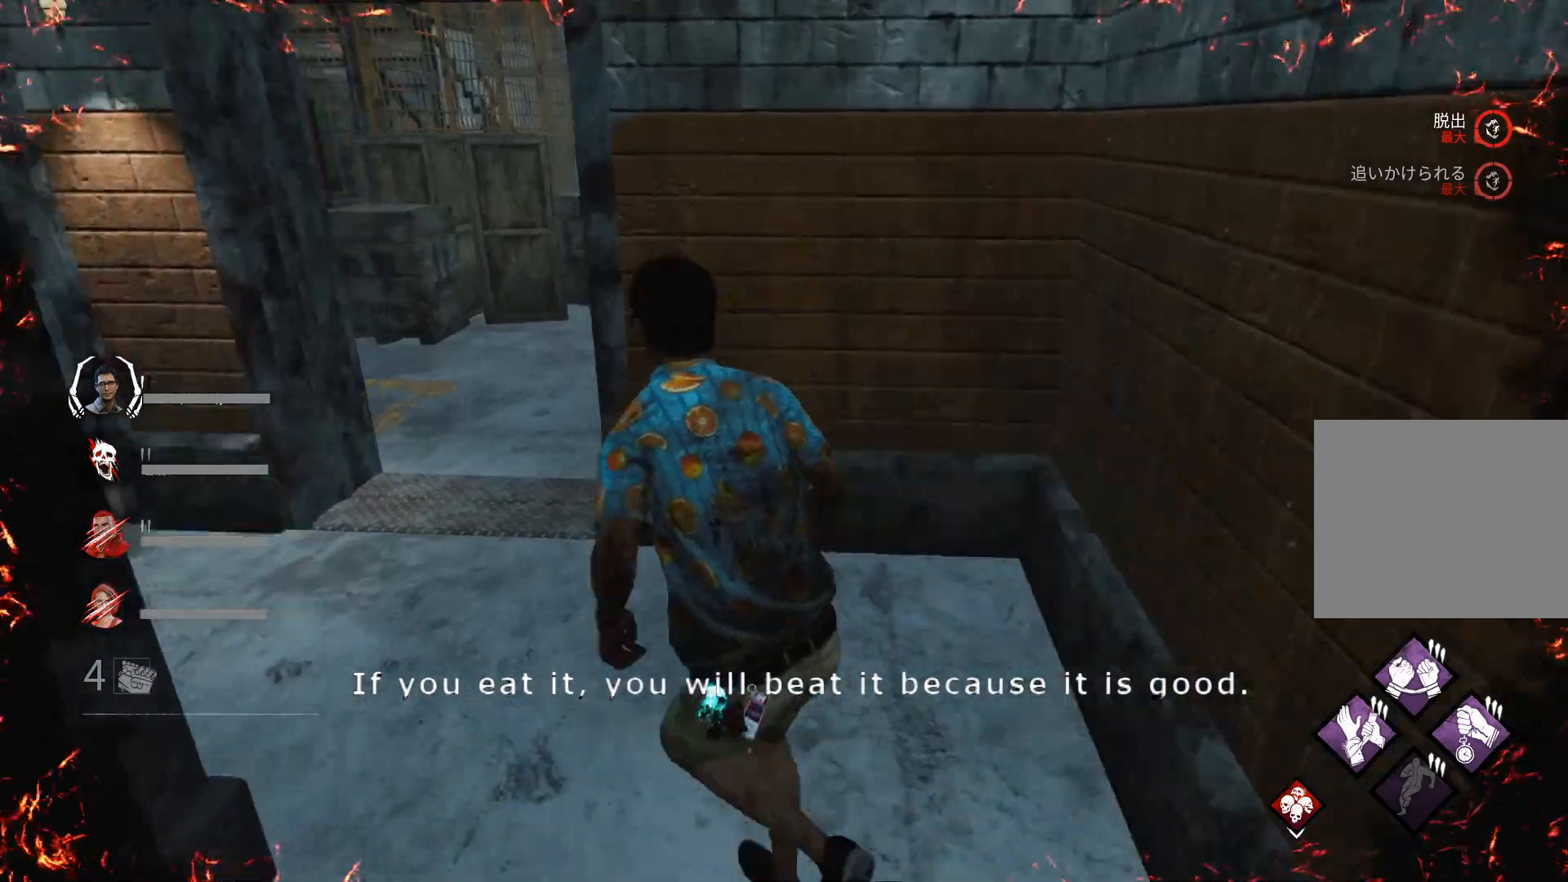
{"keys": ["a", "shift", "w"], "events": []}
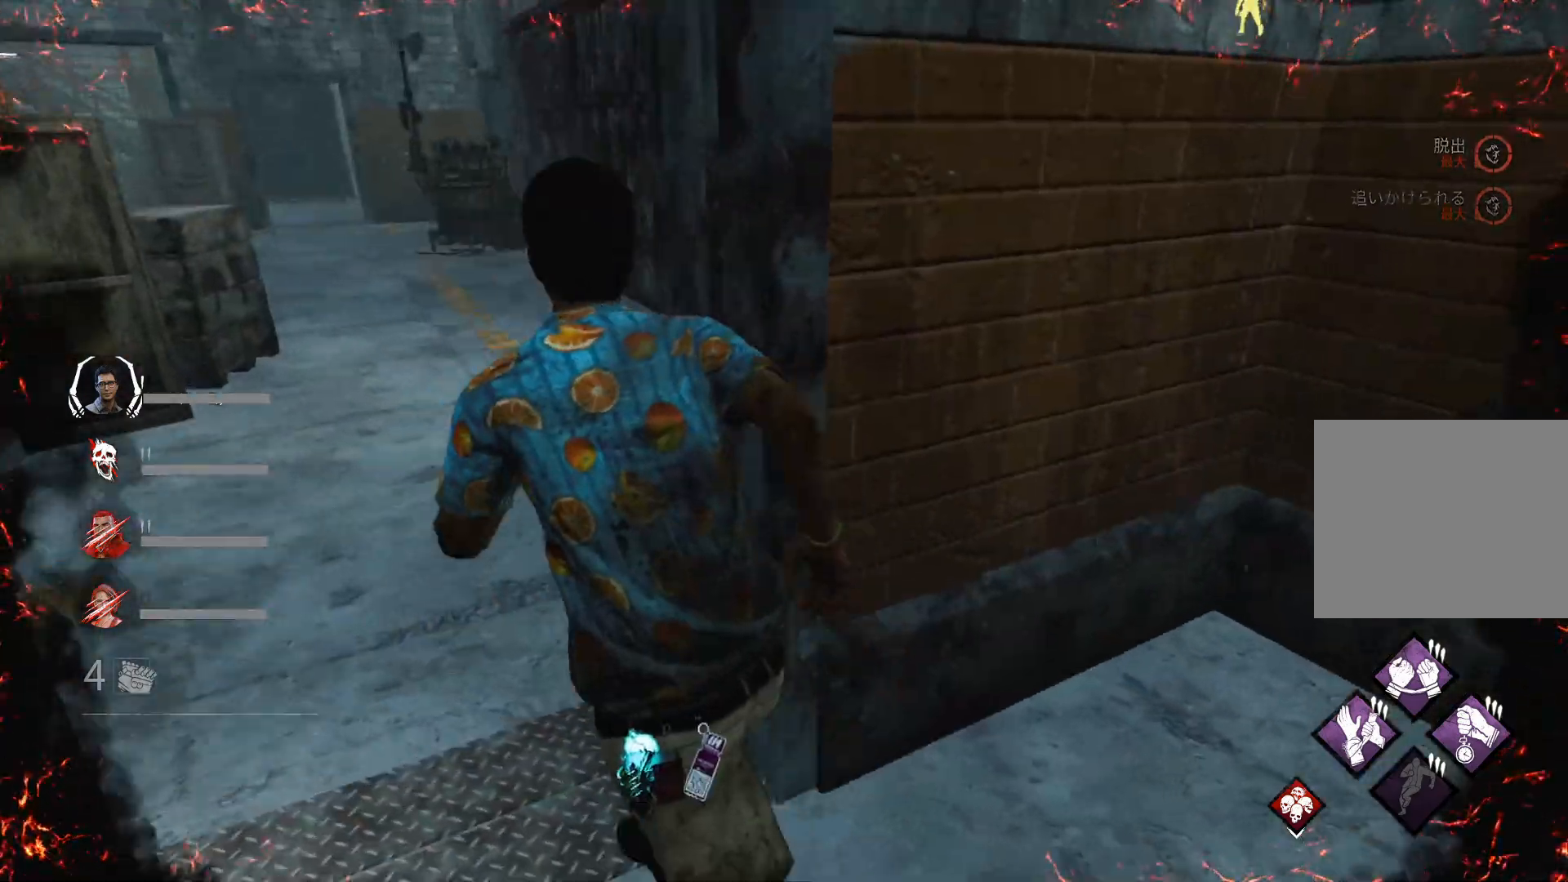
{"keys": ["a", "shift", "w"], "events": []}
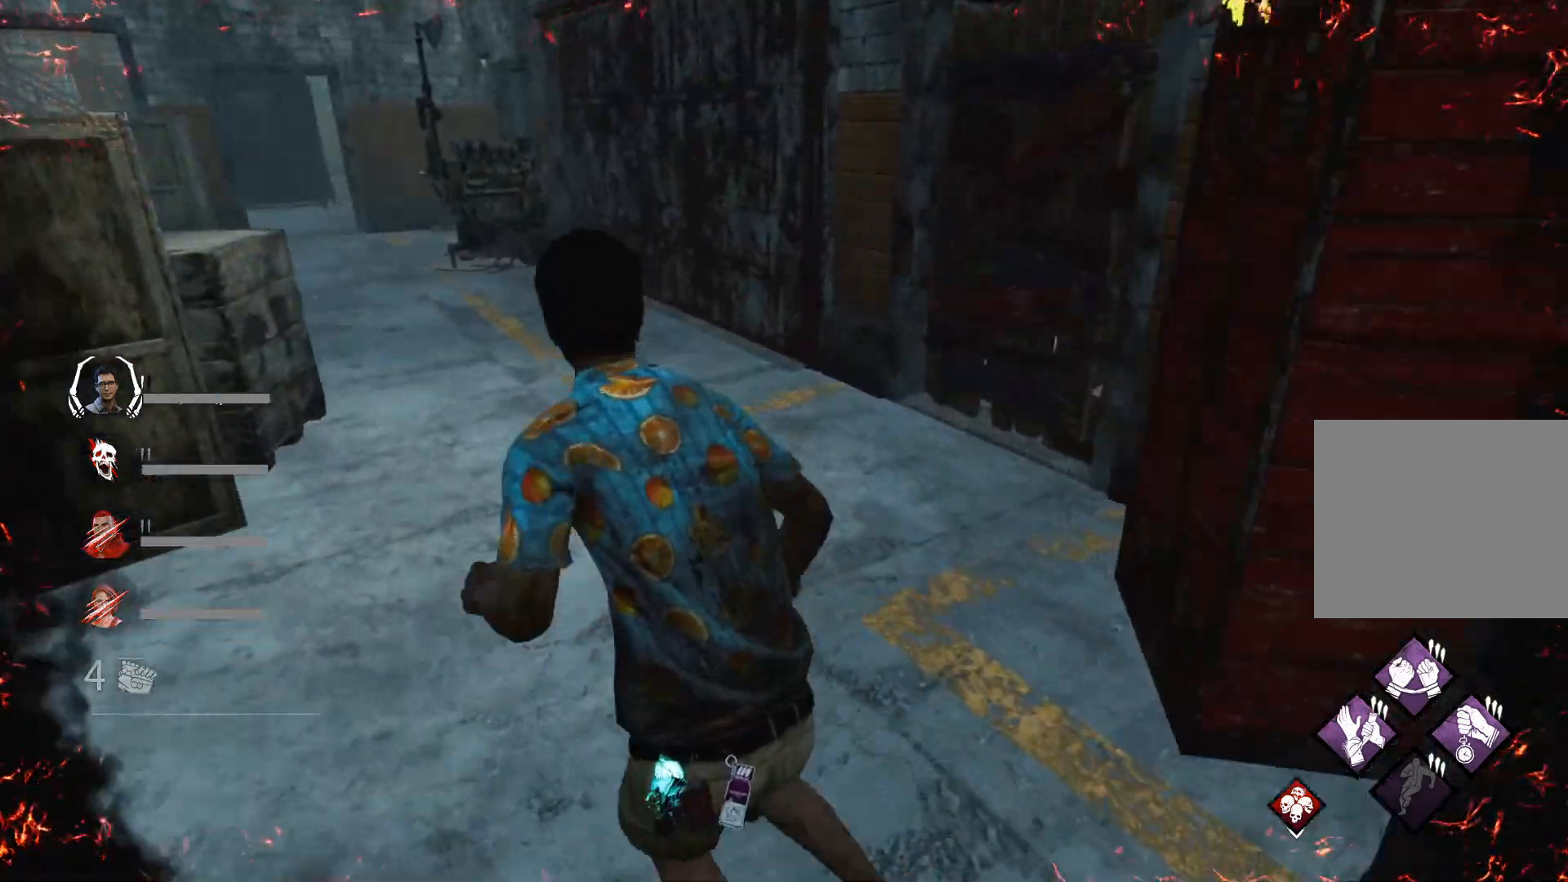
{"keys": ["a", "s", "shift"], "events": [[267, "w", "up"], [400, "s", "down"]]}
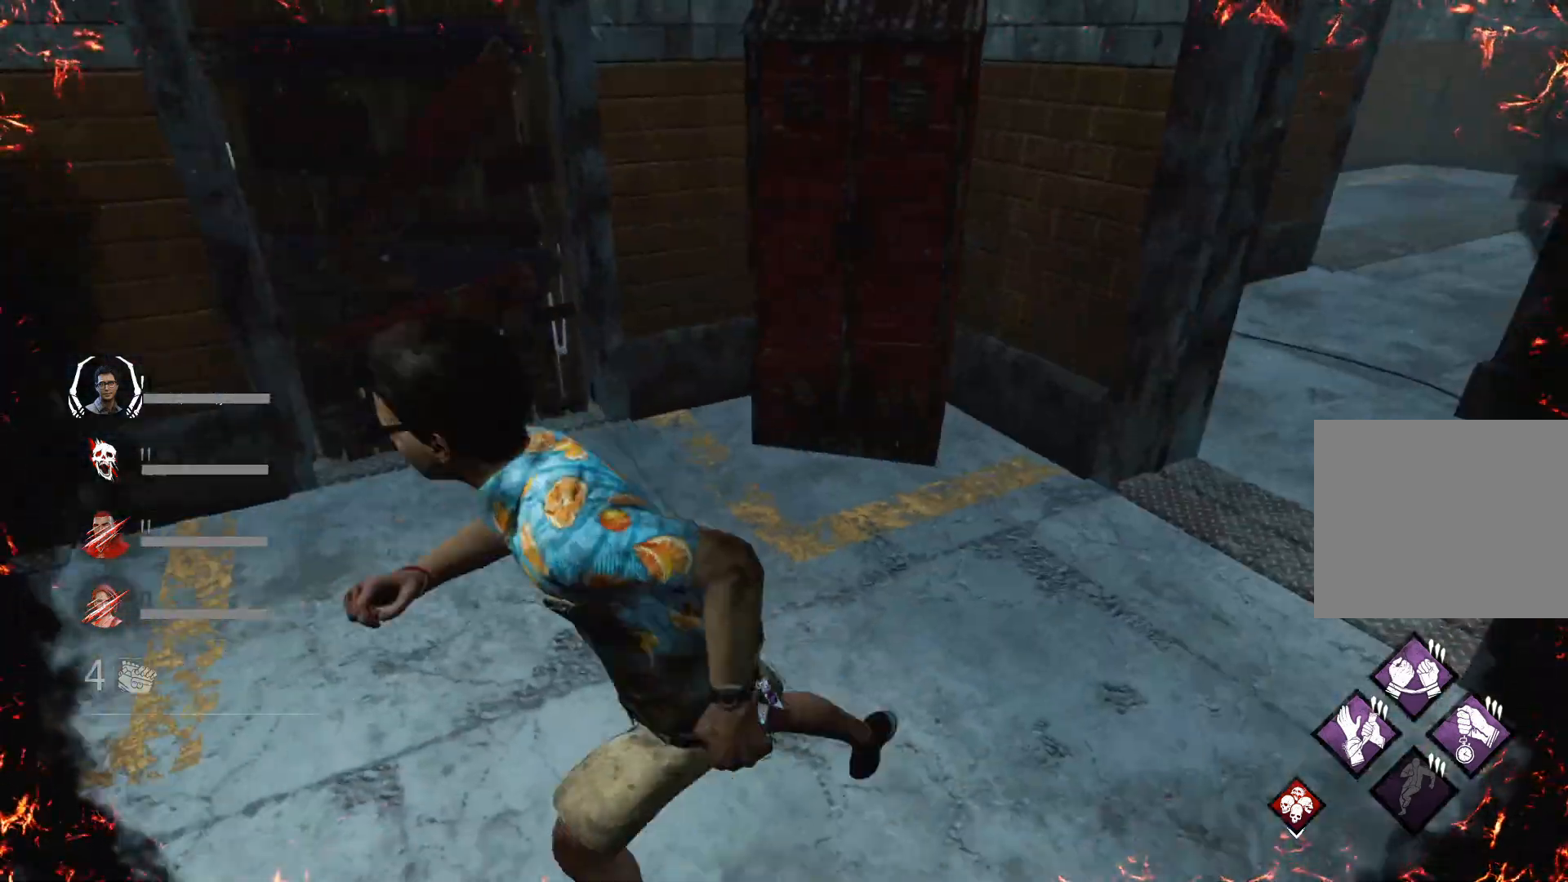
{"keys": ["a", "s", "shift"], "events": []}
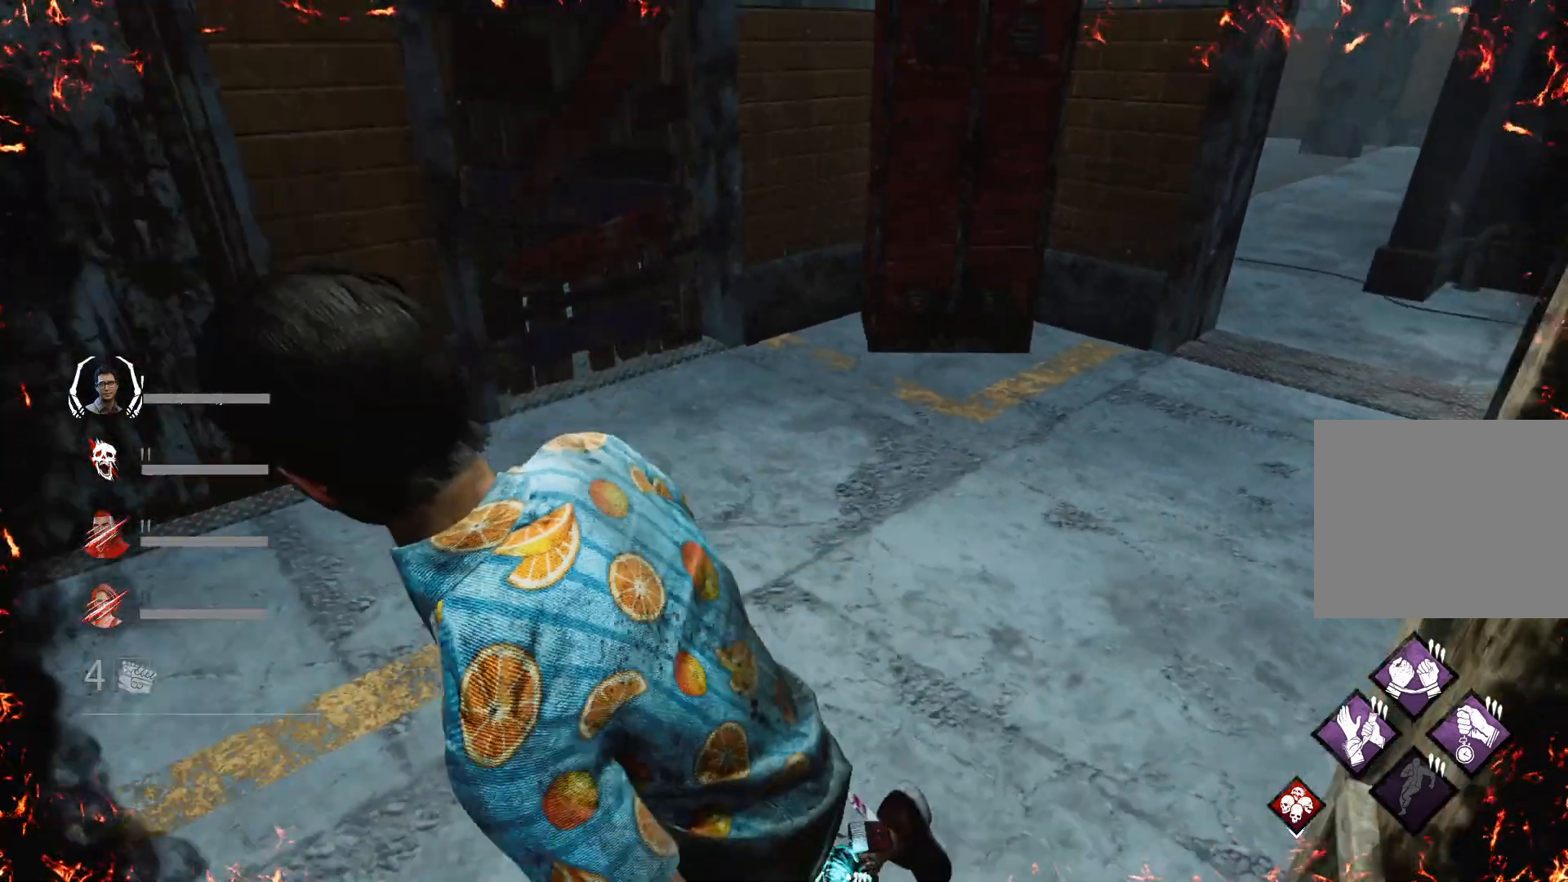
{"keys": ["a", "shift"], "events": [[433, "s", "up"]]}
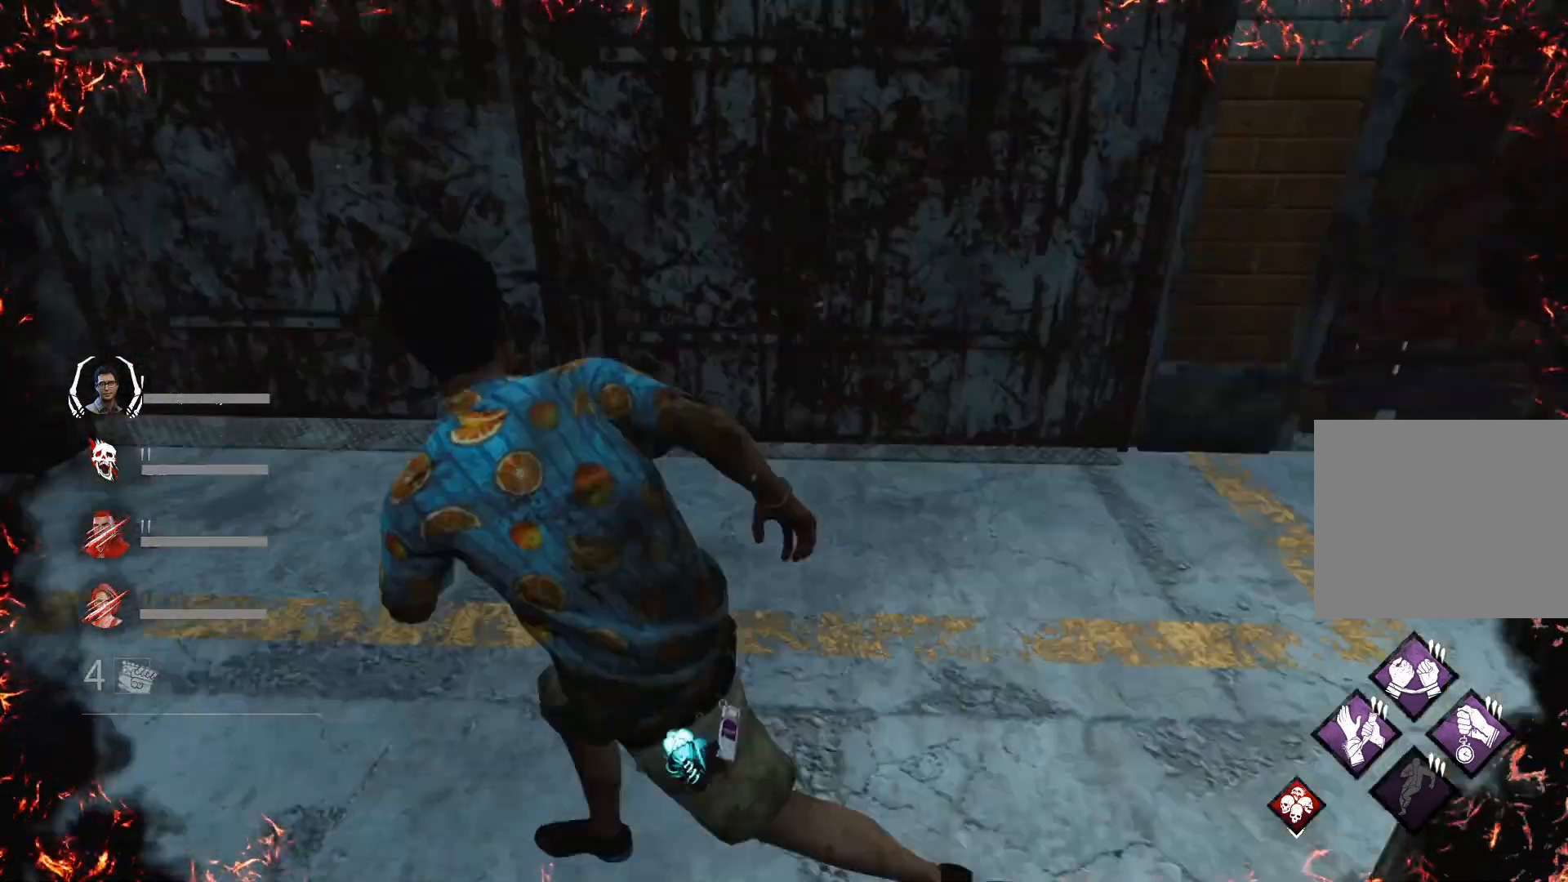
{"keys": ["a", "shift"], "events": [[67, "w", "down"], [467, "w", "up"]]}
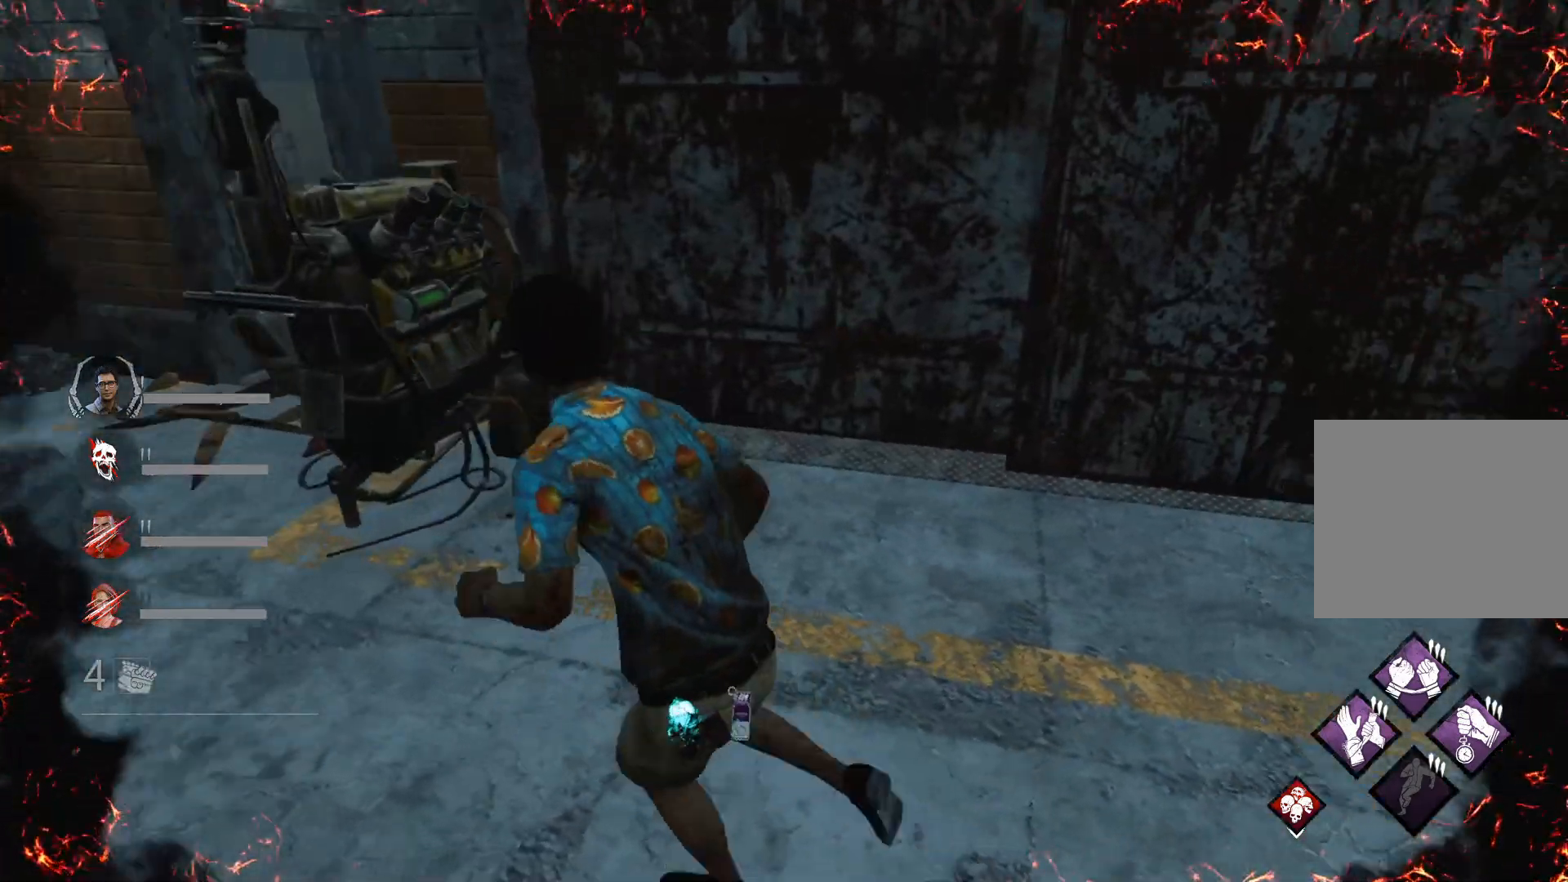
{"keys": ["a", "shift"], "events": []}
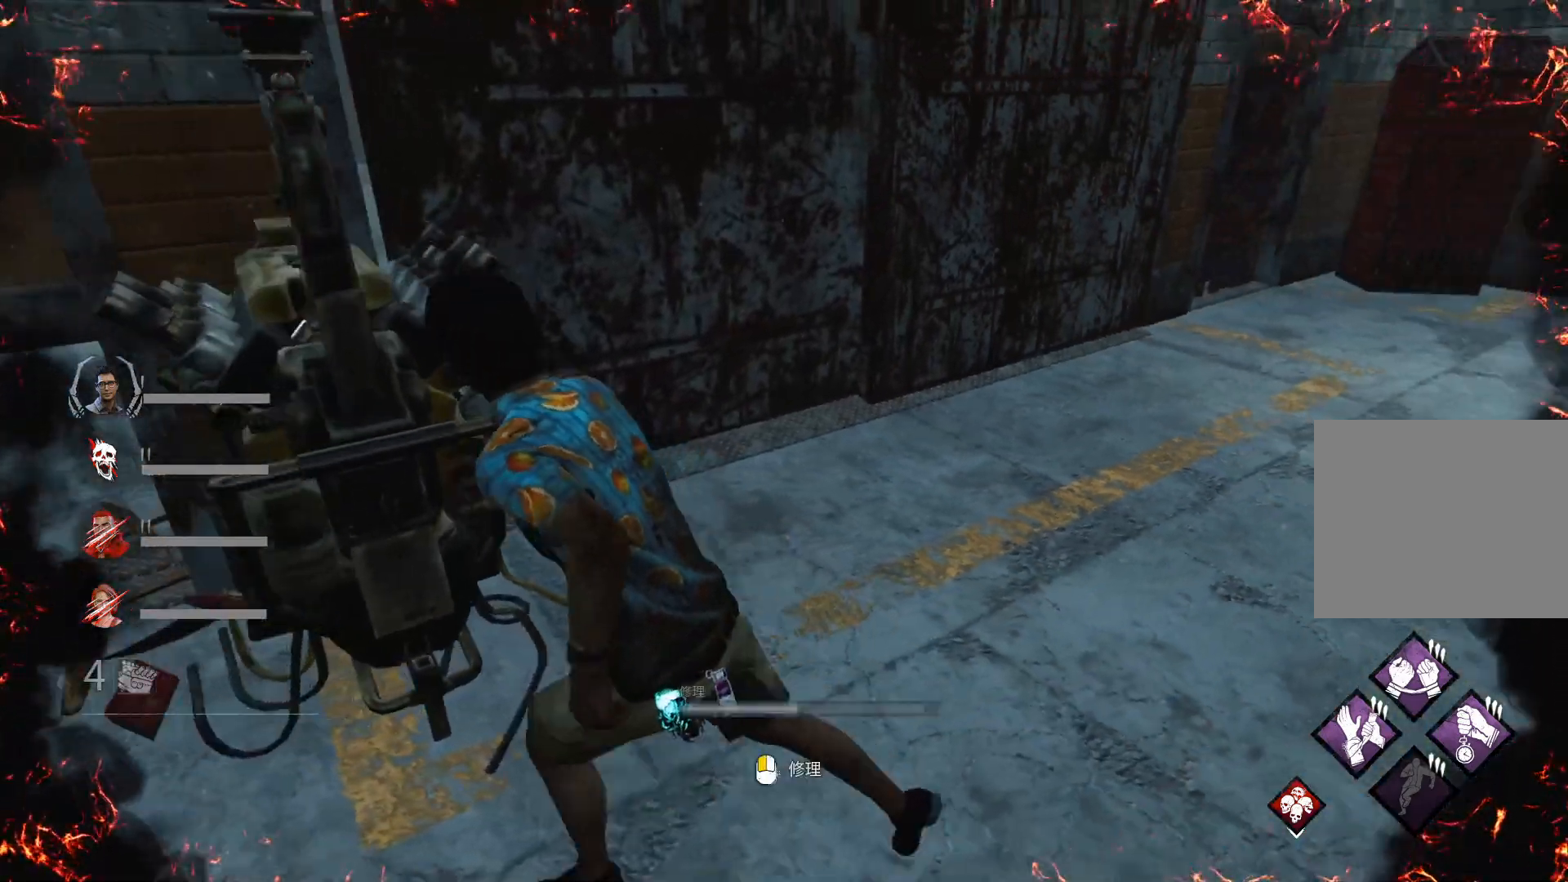
{"keys": ["d"], "events": [[100, "a", "up"], [100, "shift", "up"], [200, "d", "down"]]}
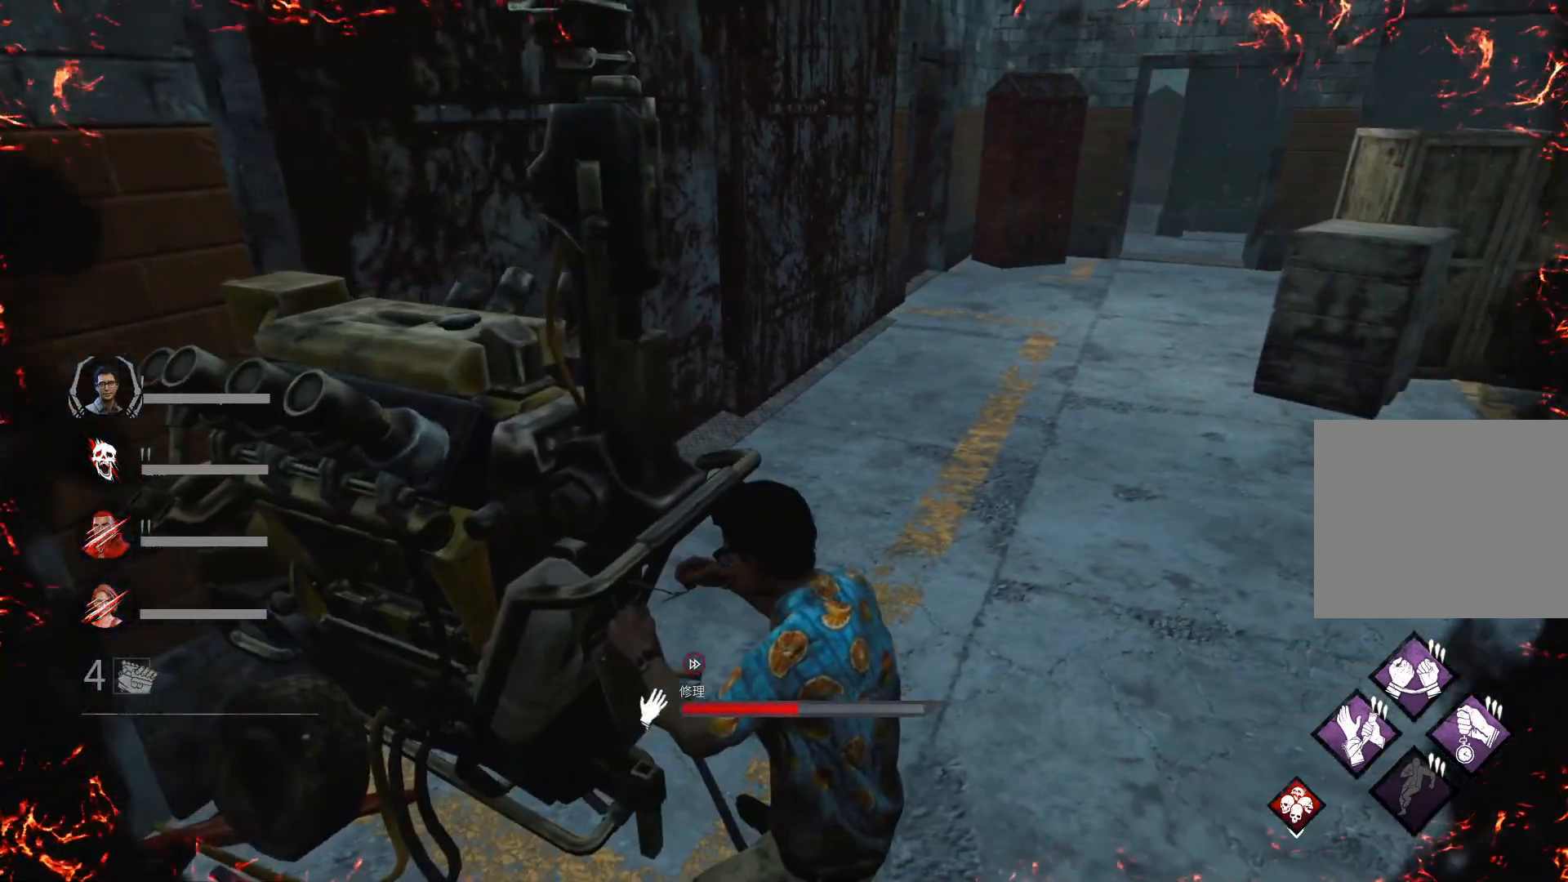
{"keys": [], "events": [[267, "d", "up"]]}
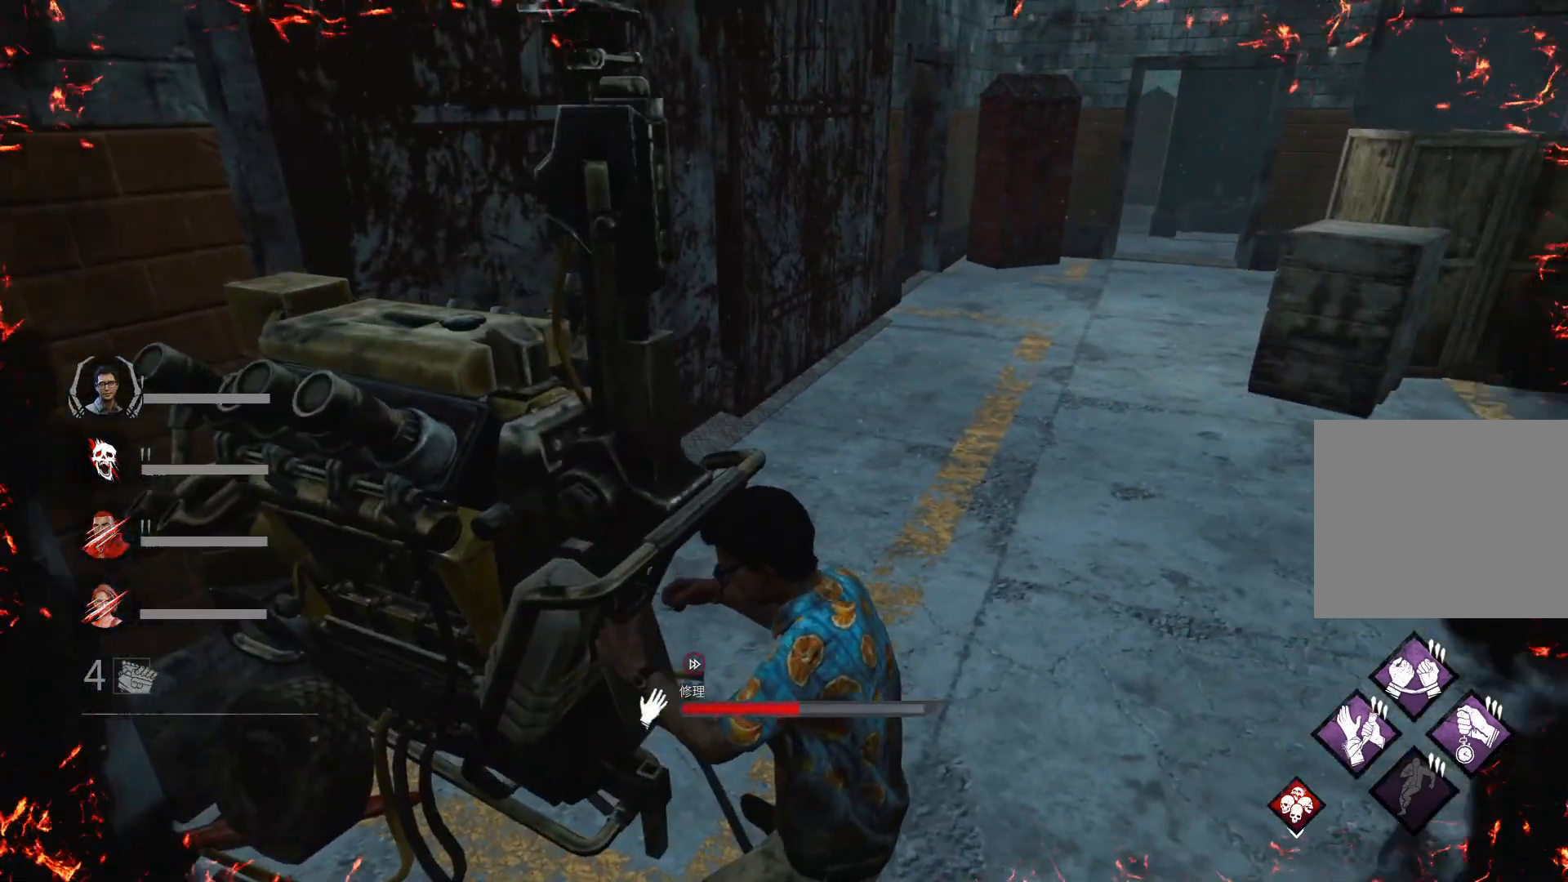
{"keys": ["d", "shift"], "events": [[233, "d", "down"], [367, "shift", "down"]]}
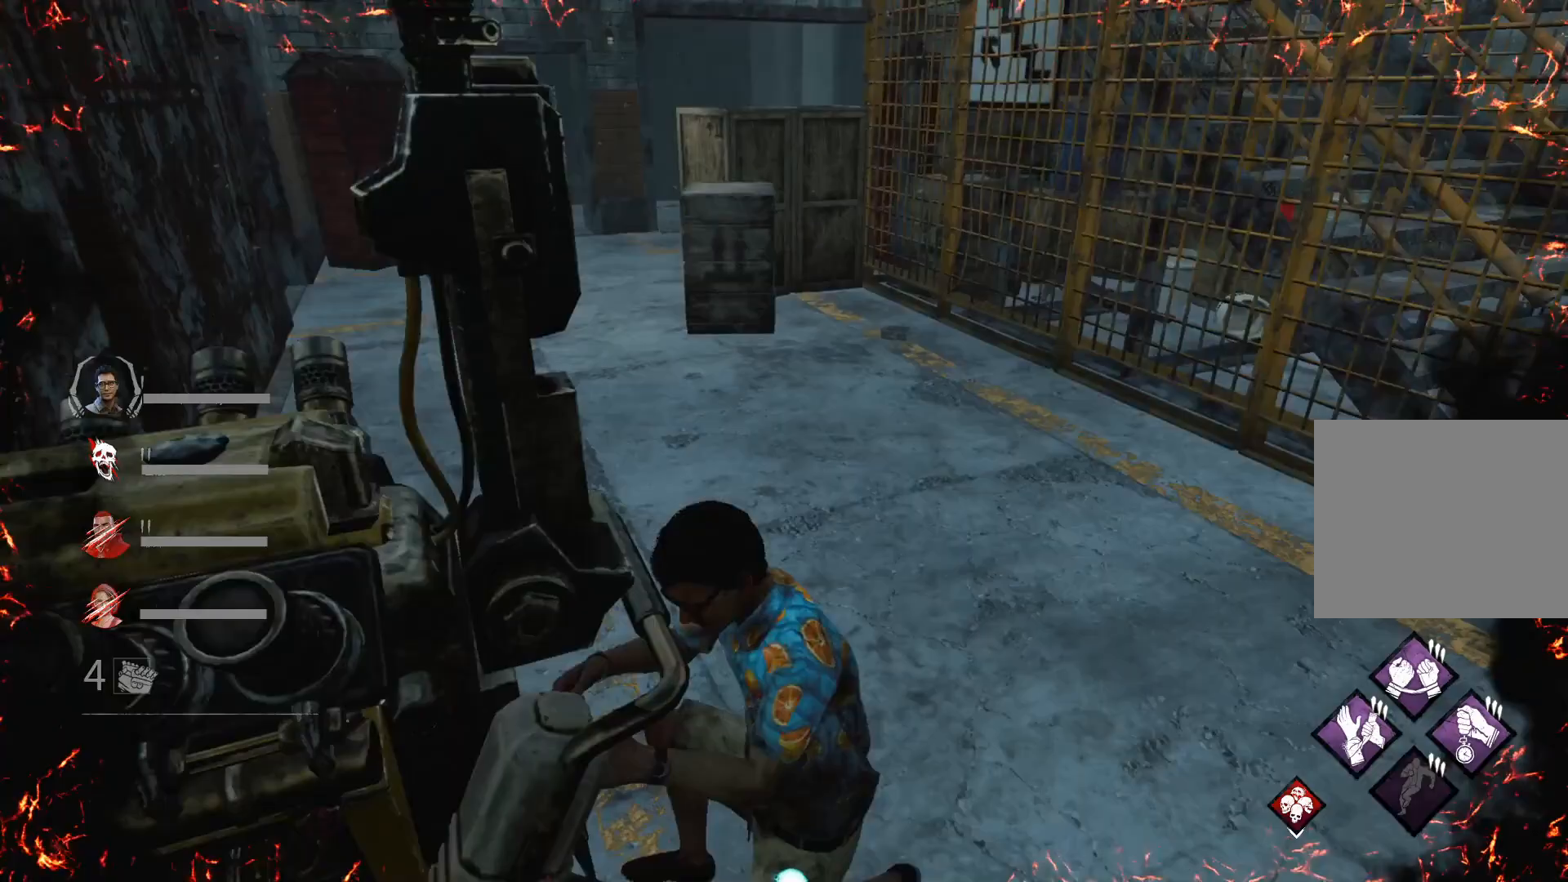
{"keys": ["d", "shift", "w"], "events": [[67, "w", "down"]]}
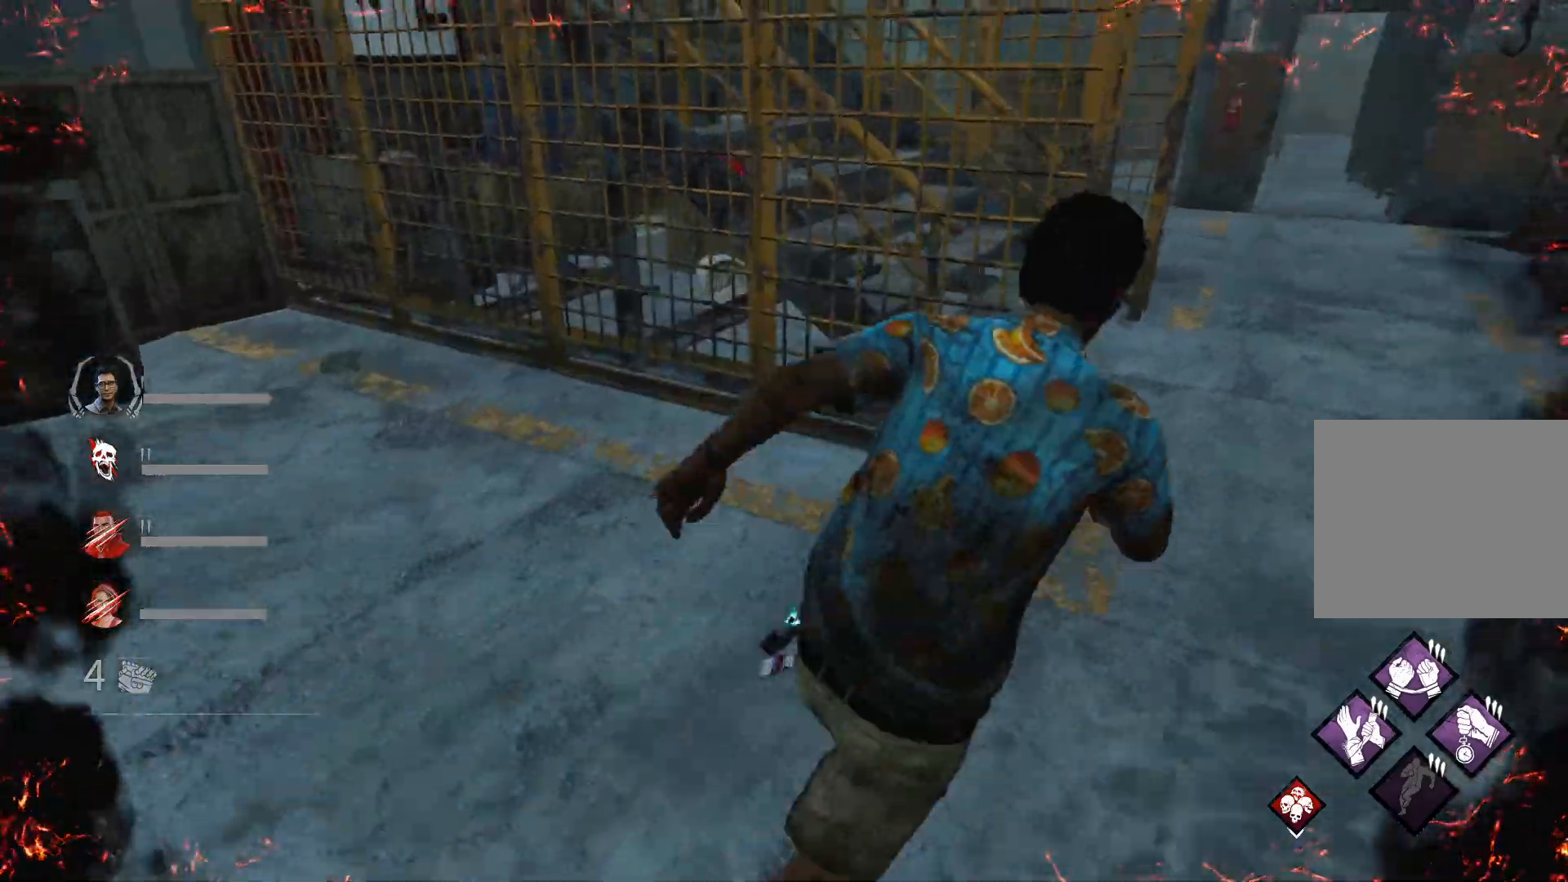
{"keys": ["d", "s", "shift"], "events": [[133, "w", "up"], [267, "s", "down"]]}
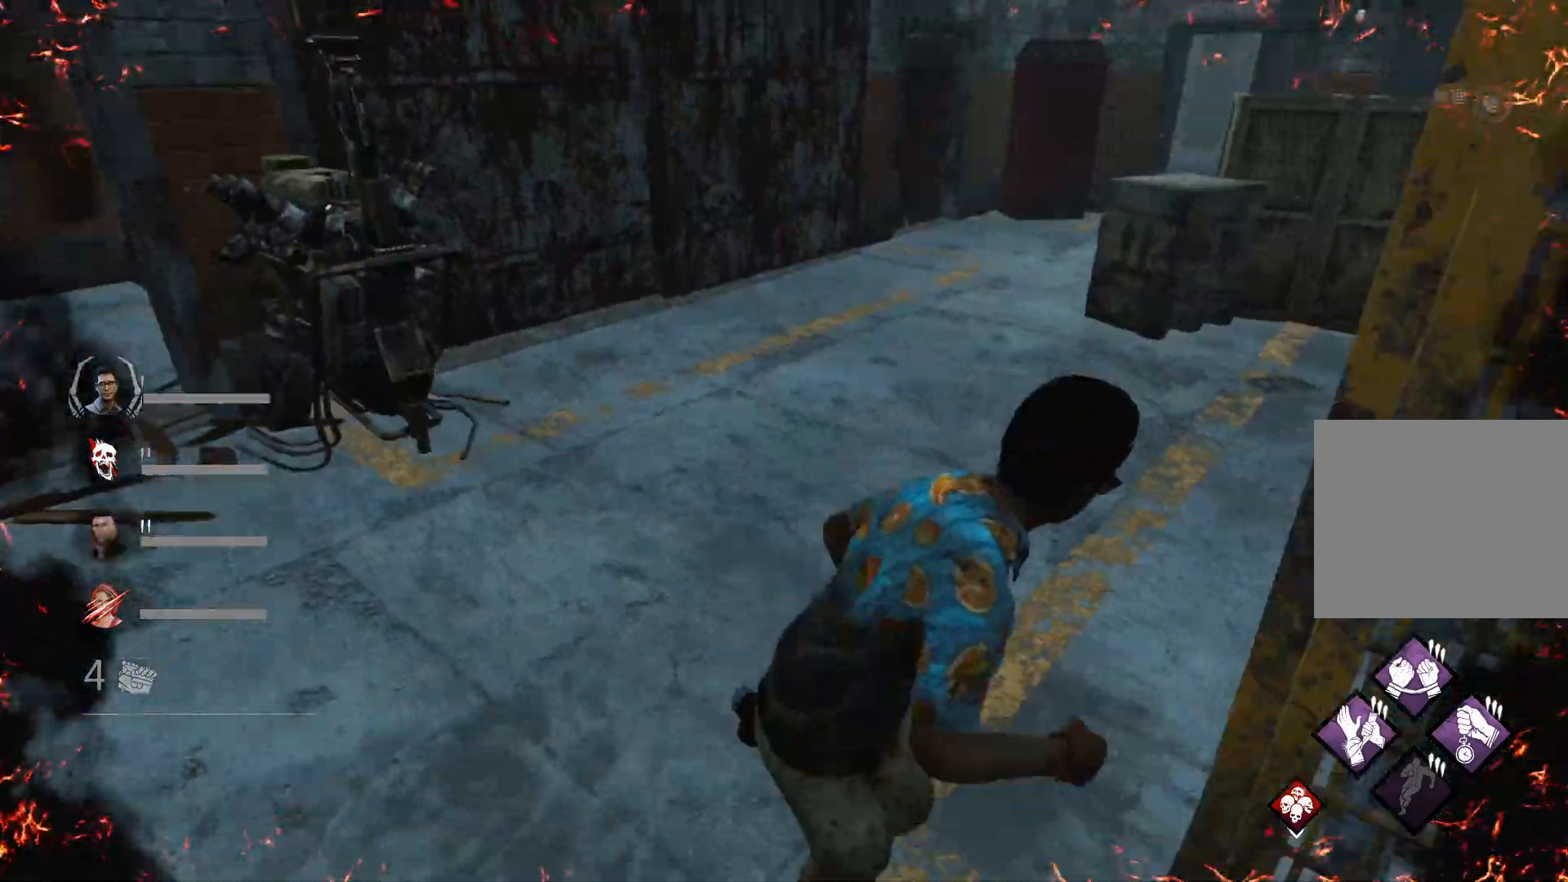
{"keys": ["d"], "events": [[300, "shift", "up"], [333, "s", "up"]]}
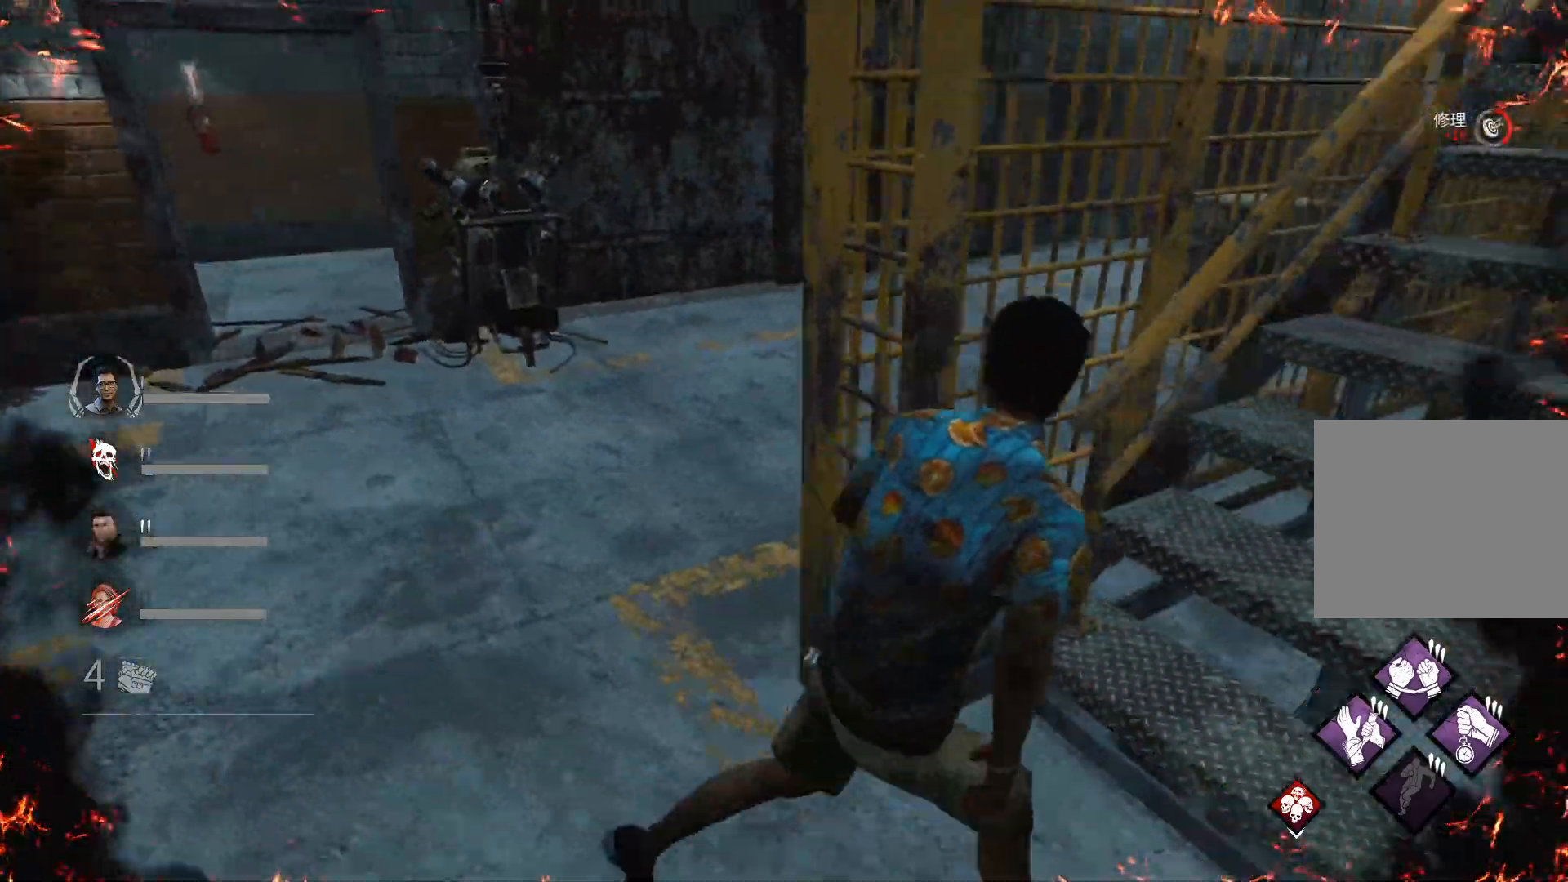
{"keys": ["d"], "events": []}
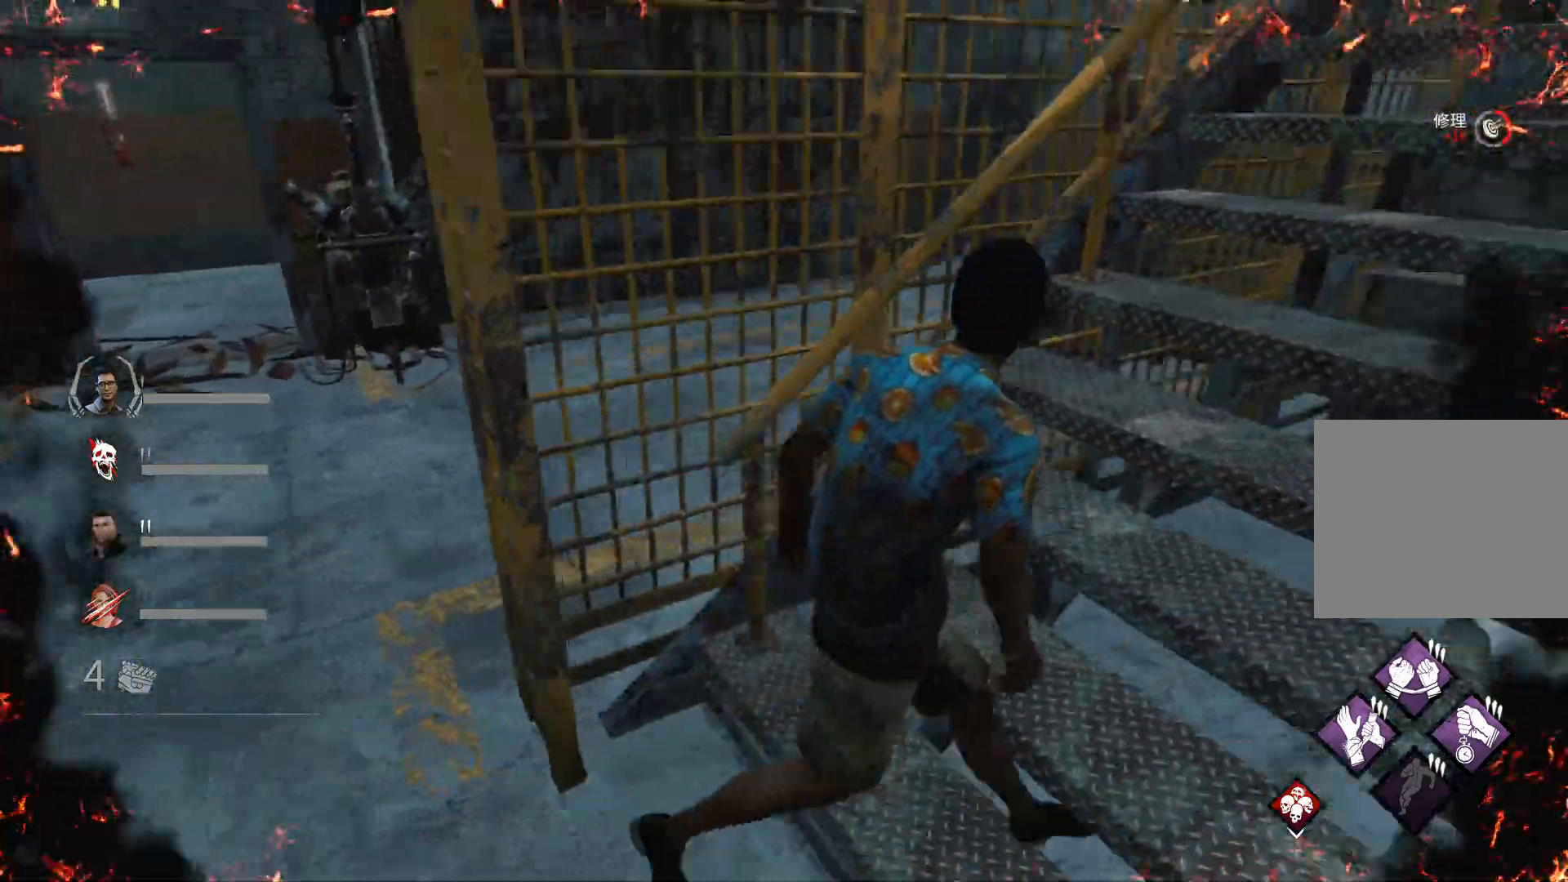
{"keys": ["d"], "events": []}
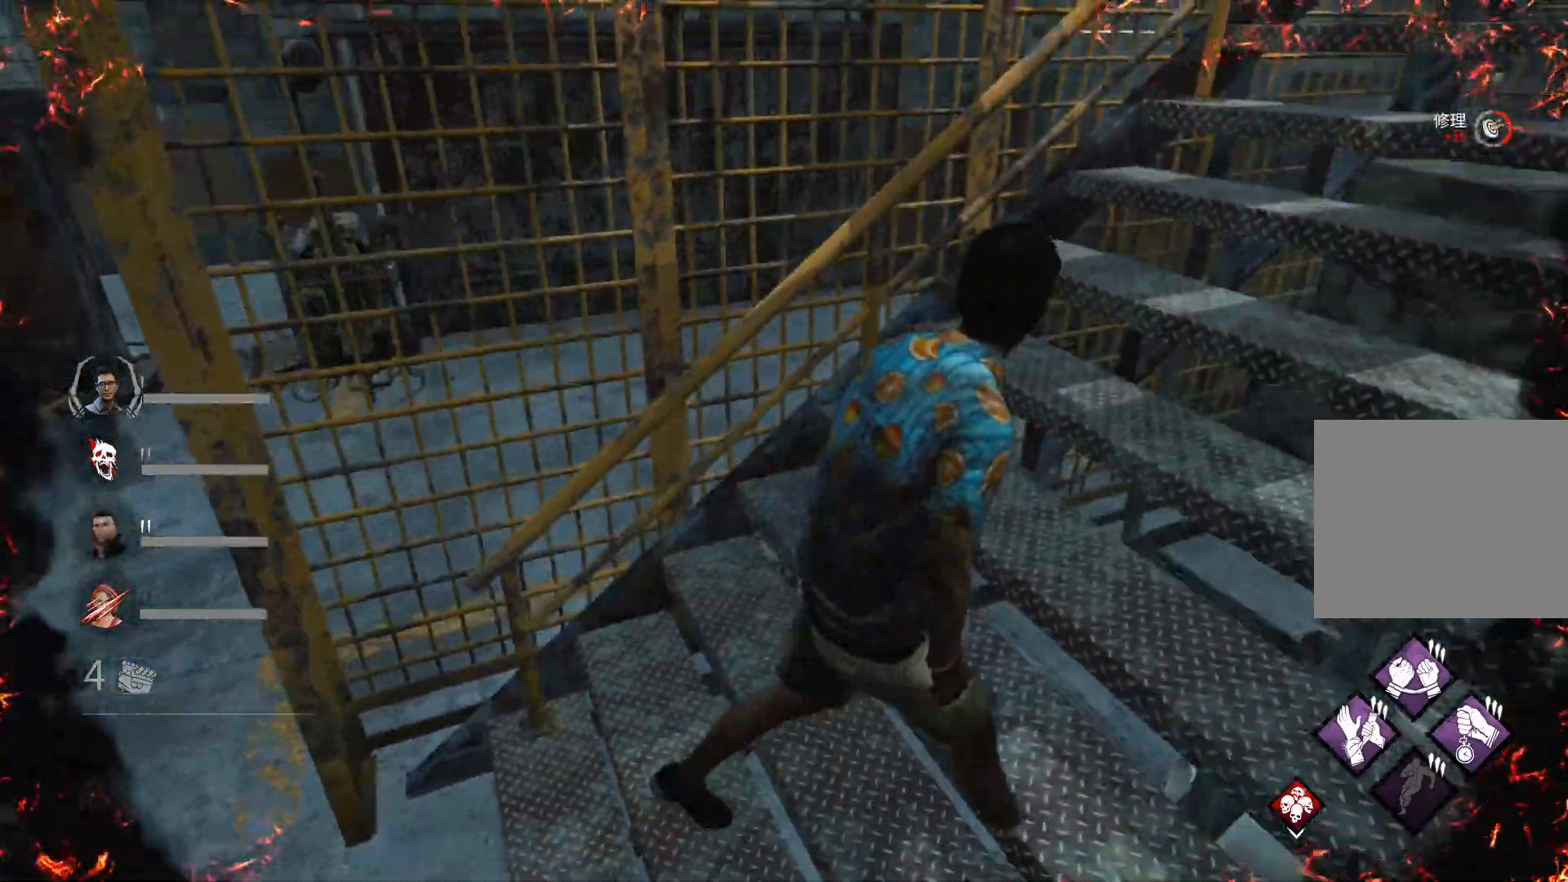
{"keys": ["d", "s"], "events": [[467, "s", "down"]]}
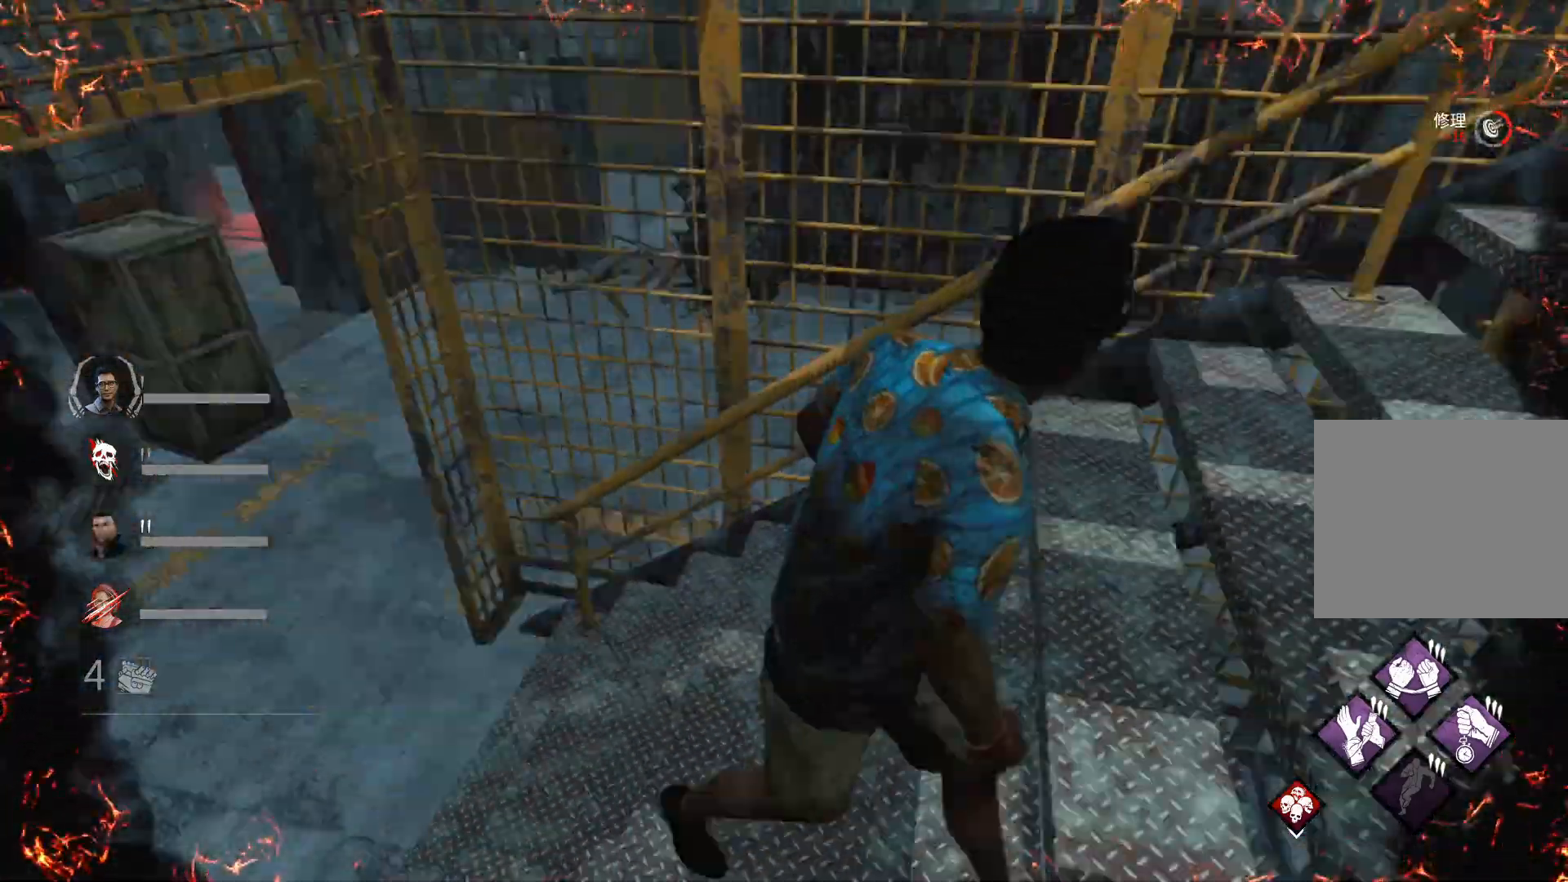
{"keys": ["d"], "events": [[433, "s", "up"]]}
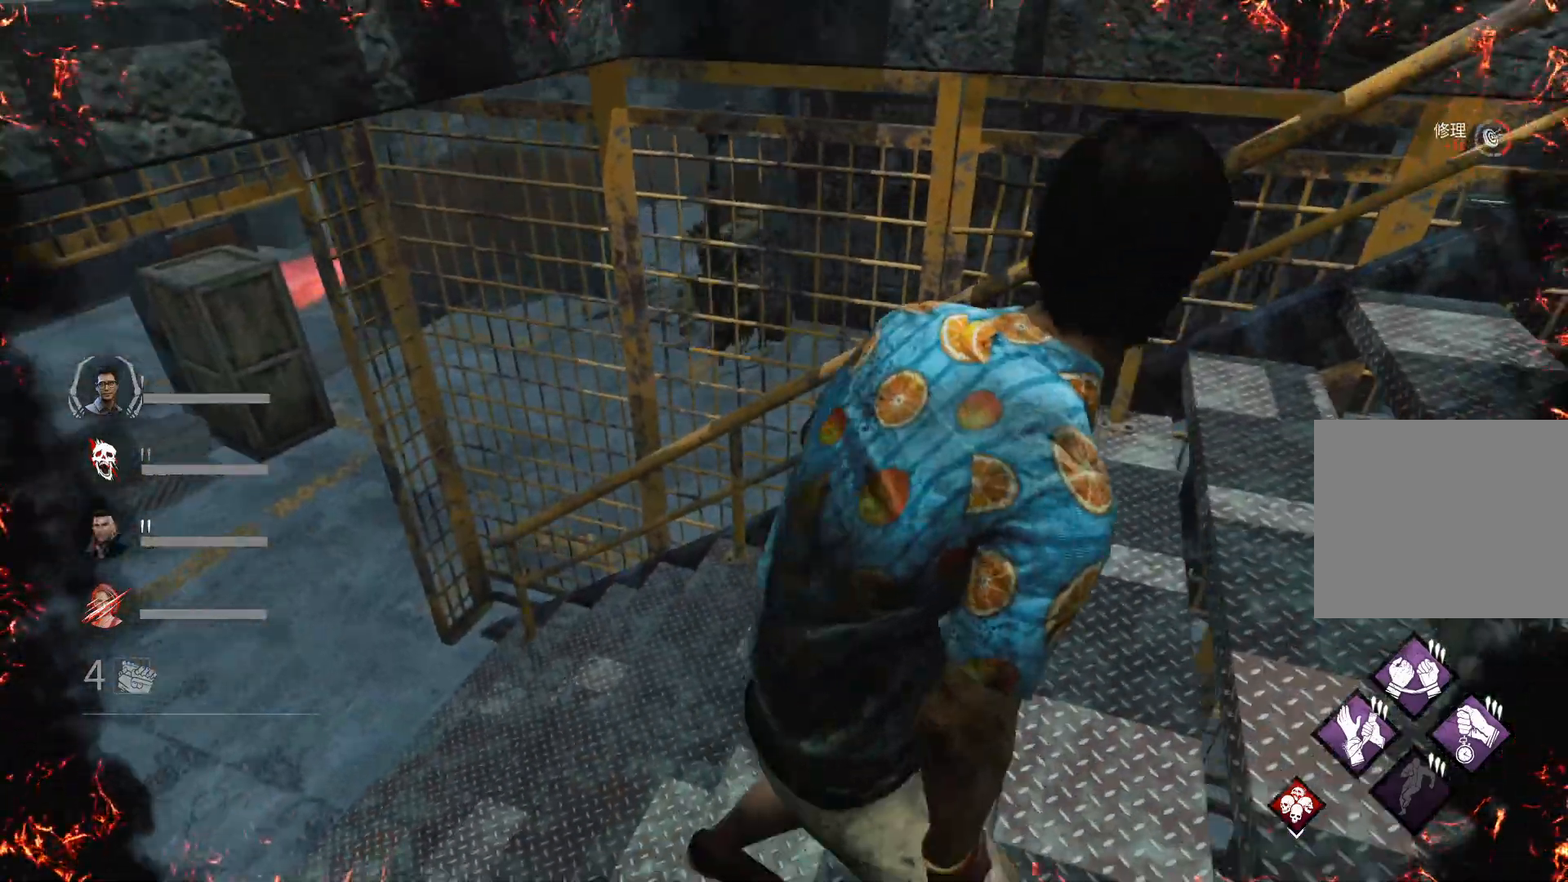
{"keys": ["d", "s"], "events": [[367, "s", "down"]]}
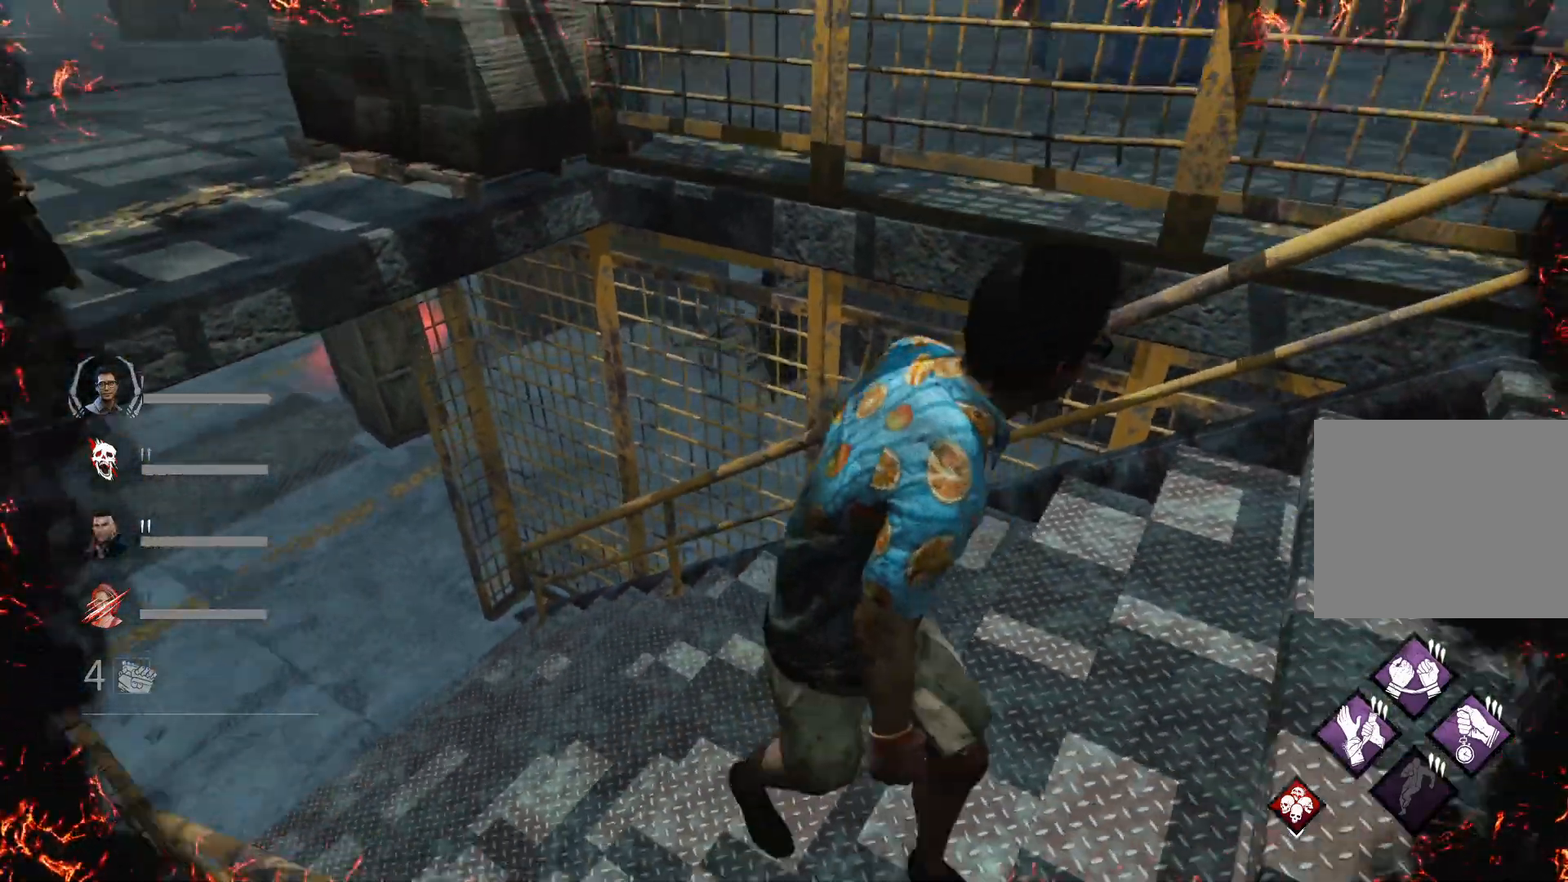
{"keys": ["s"], "events": [[133, "d", "up"]]}
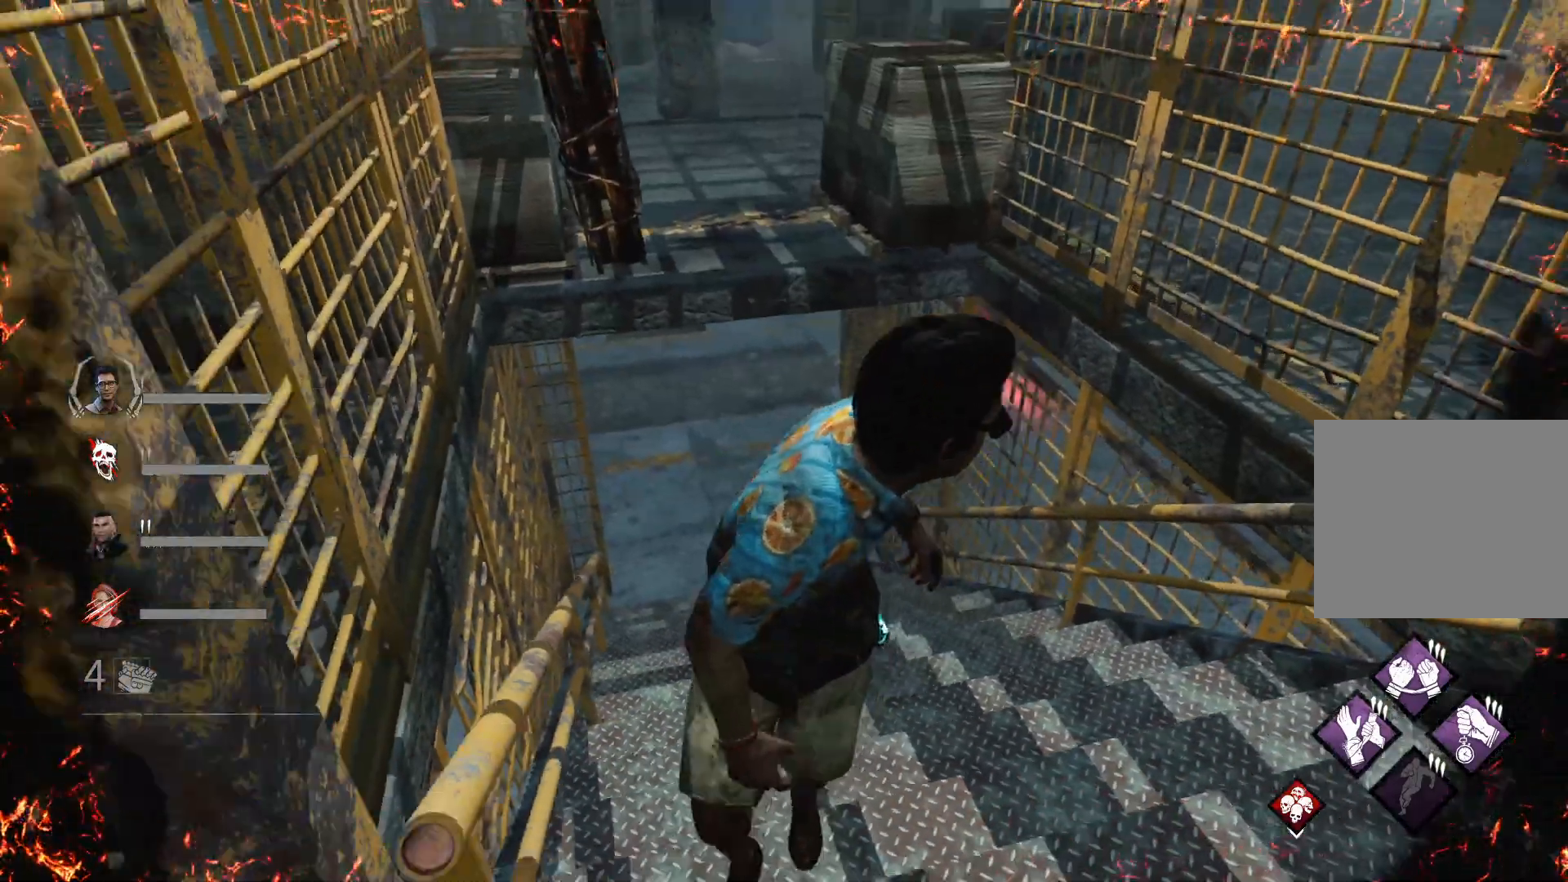
{"keys": ["a", "s"], "events": [[267, "a", "down"]]}
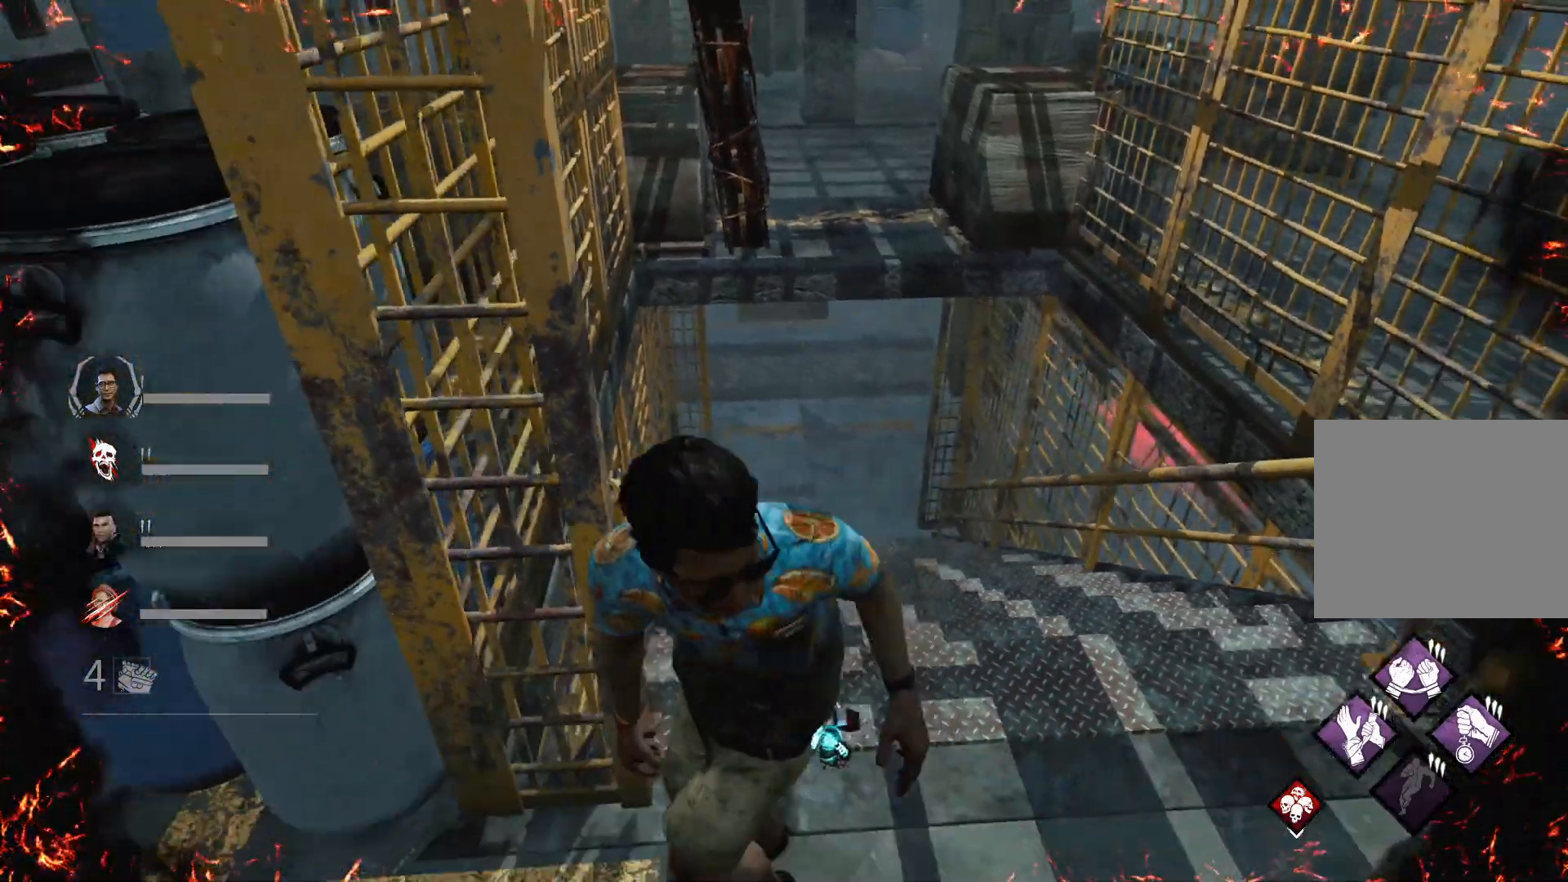
{"keys": ["a", "s"], "events": [[267, "a", "up"], [367, "s", "up"], [400, "s", "down"], [467, "a", "down"]]}
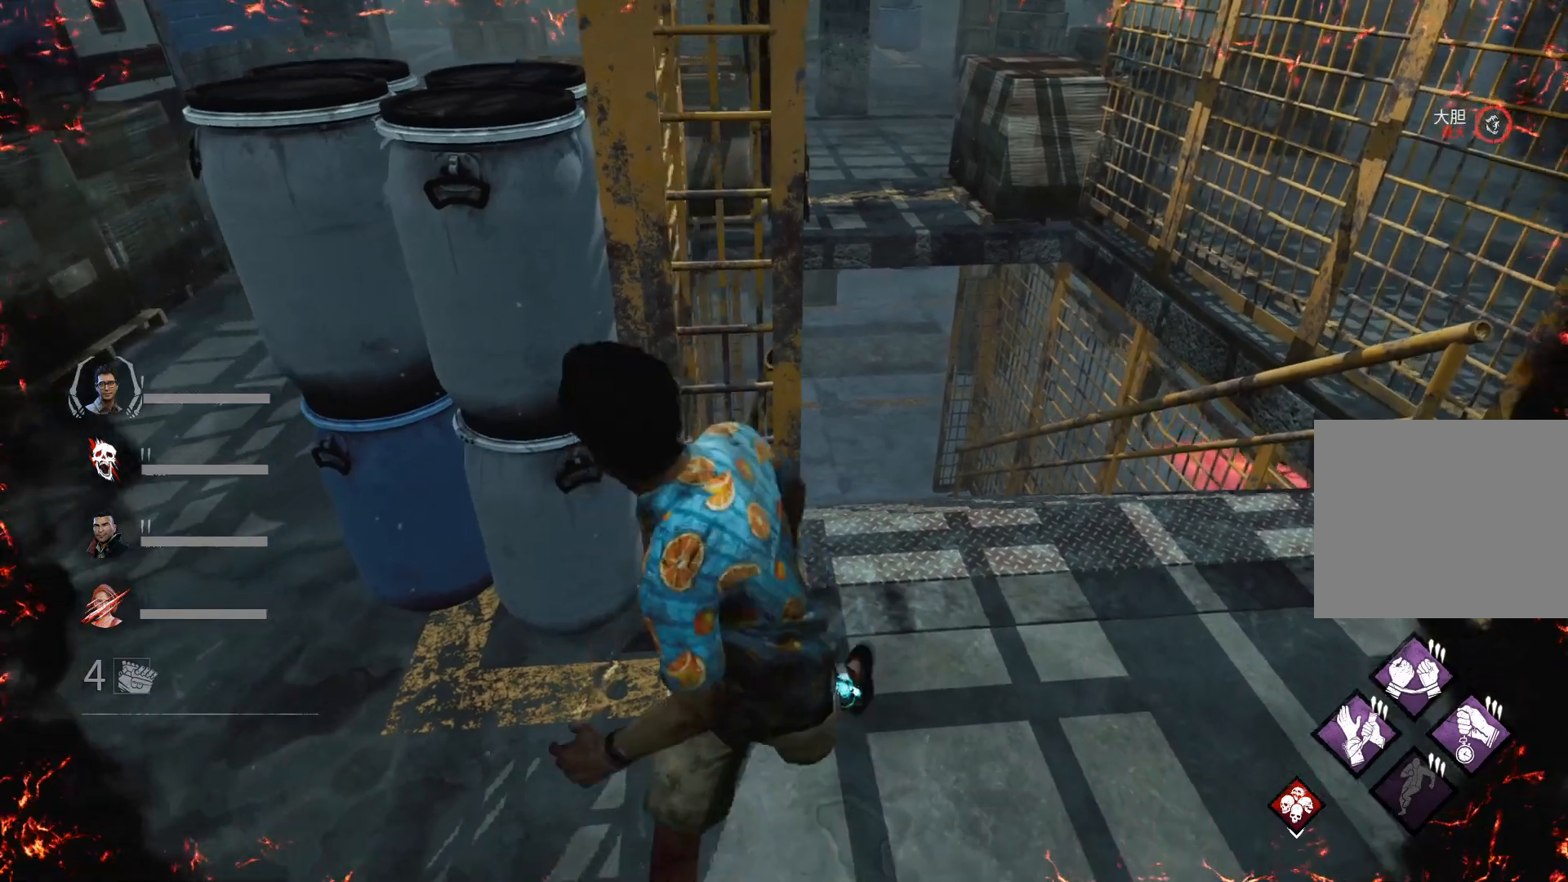
{"keys": ["a", "w"], "events": [[33, "s", "up"], [200, "w", "down"]]}
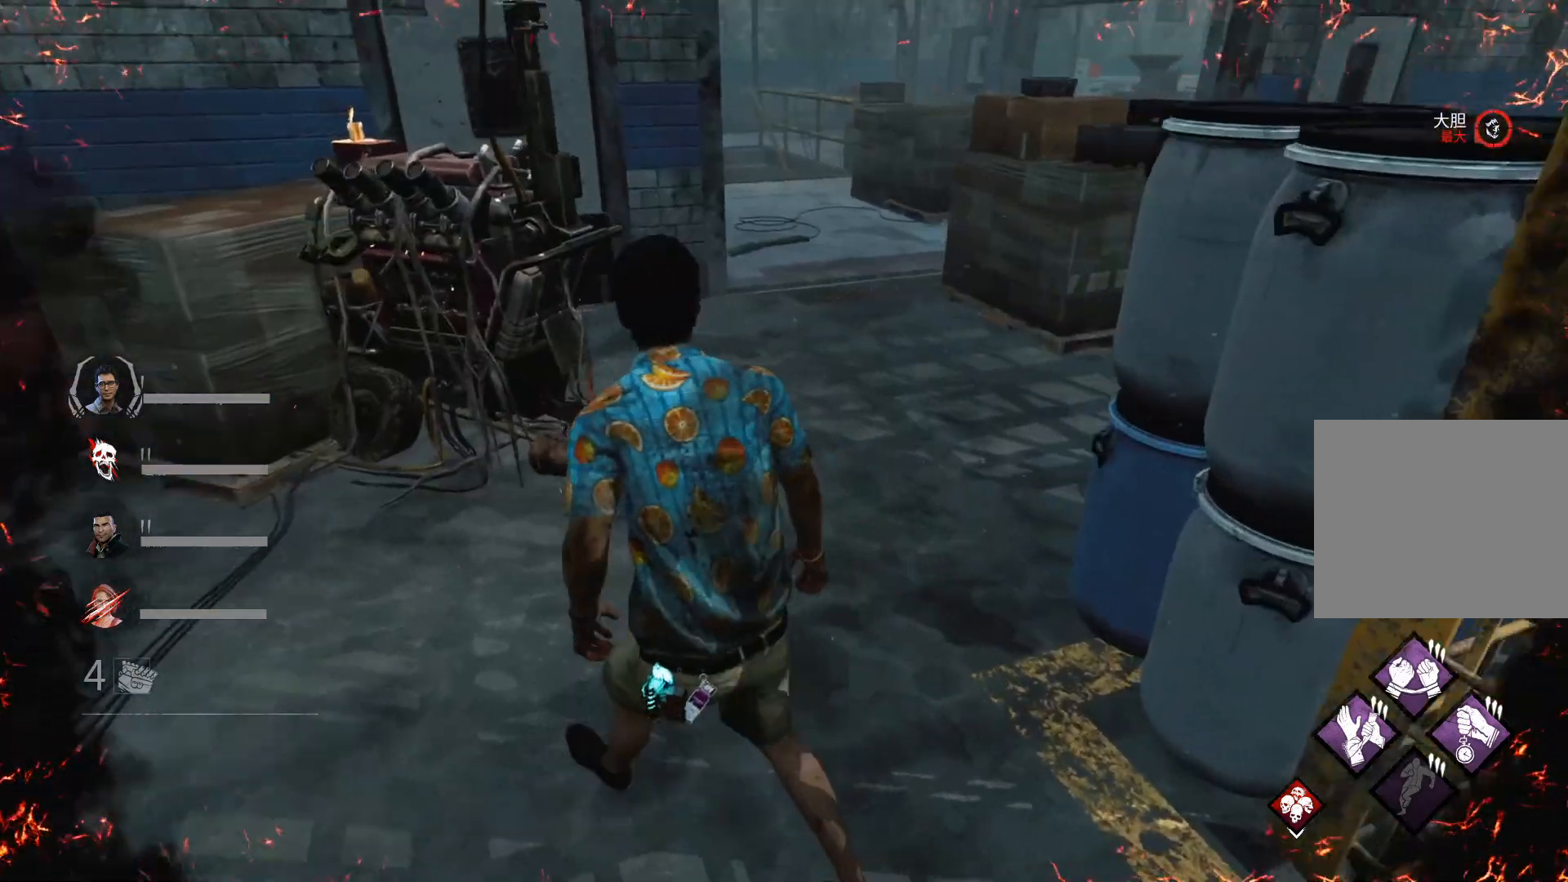
{"keys": ["a"], "events": [[300, "w", "up"]]}
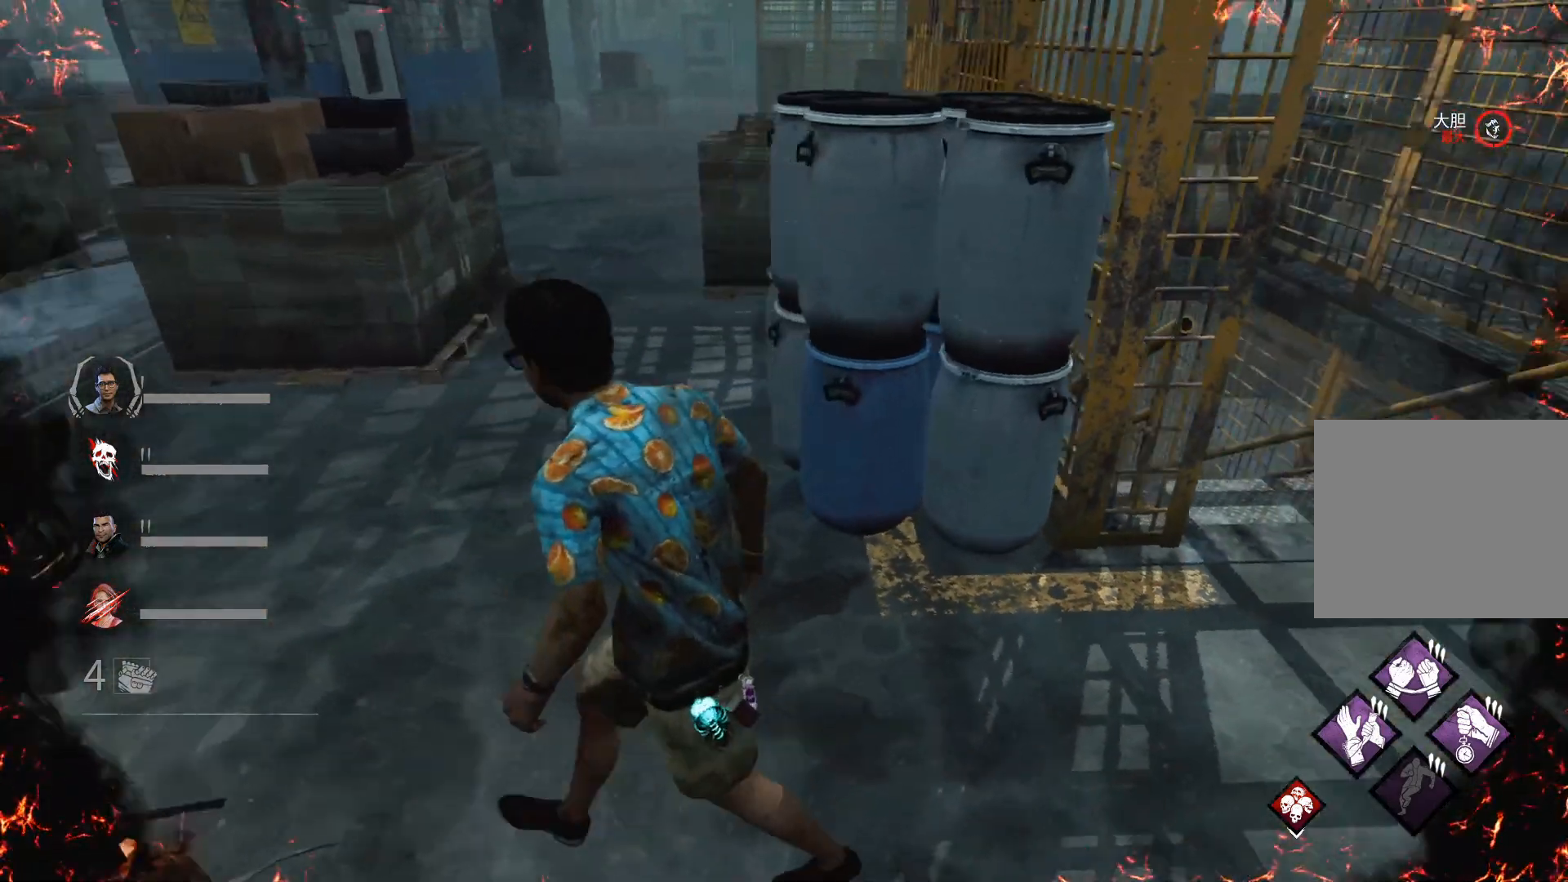
{"keys": ["a"], "events": []}
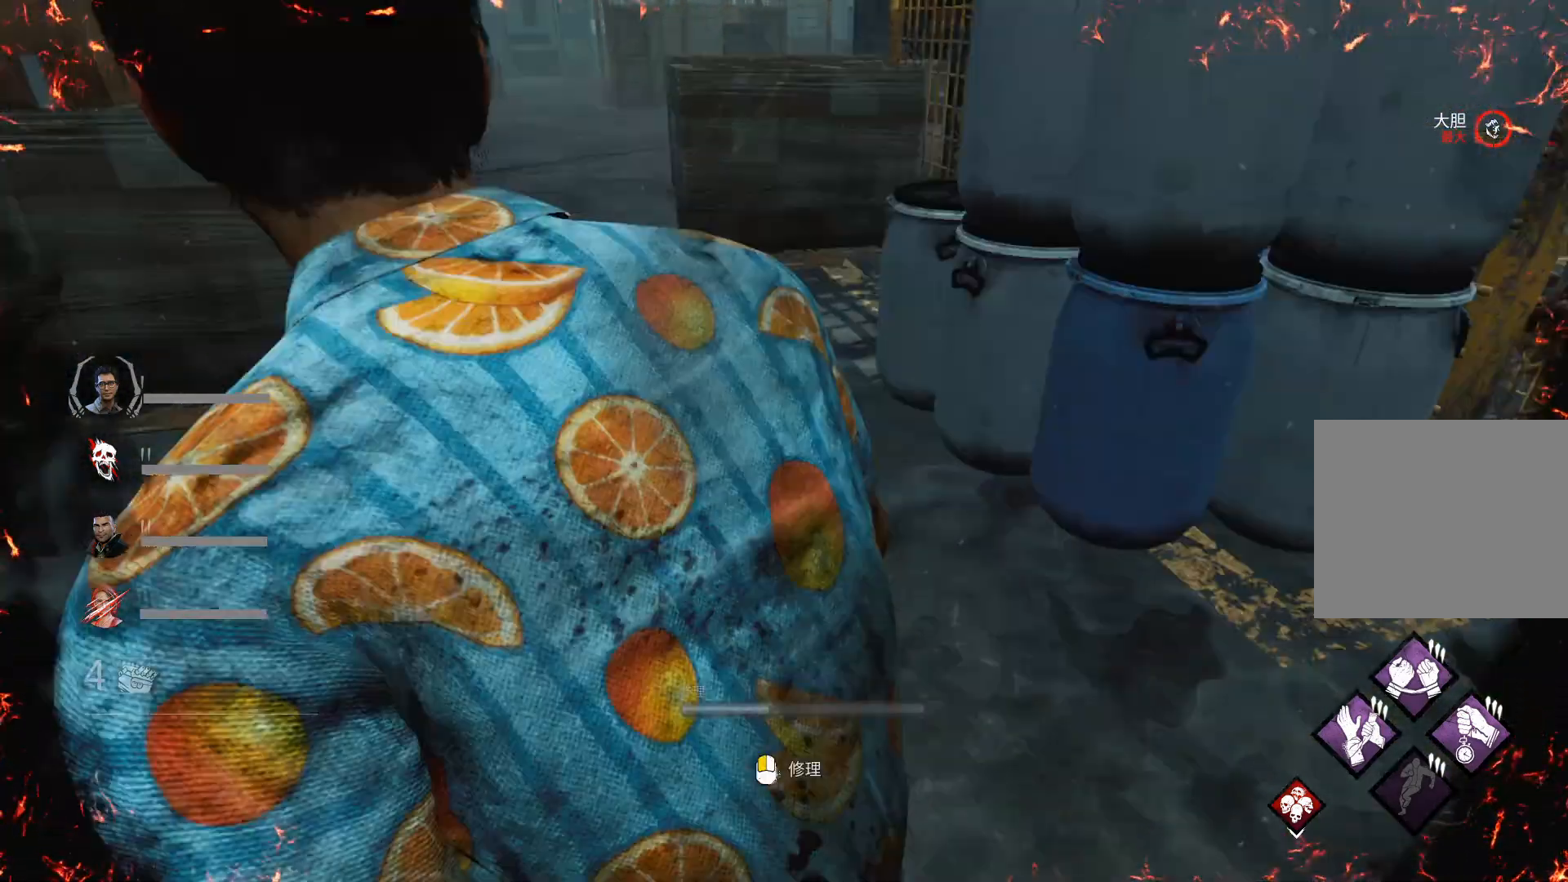
{"keys": [], "events": [[133, "a", "up"]]}
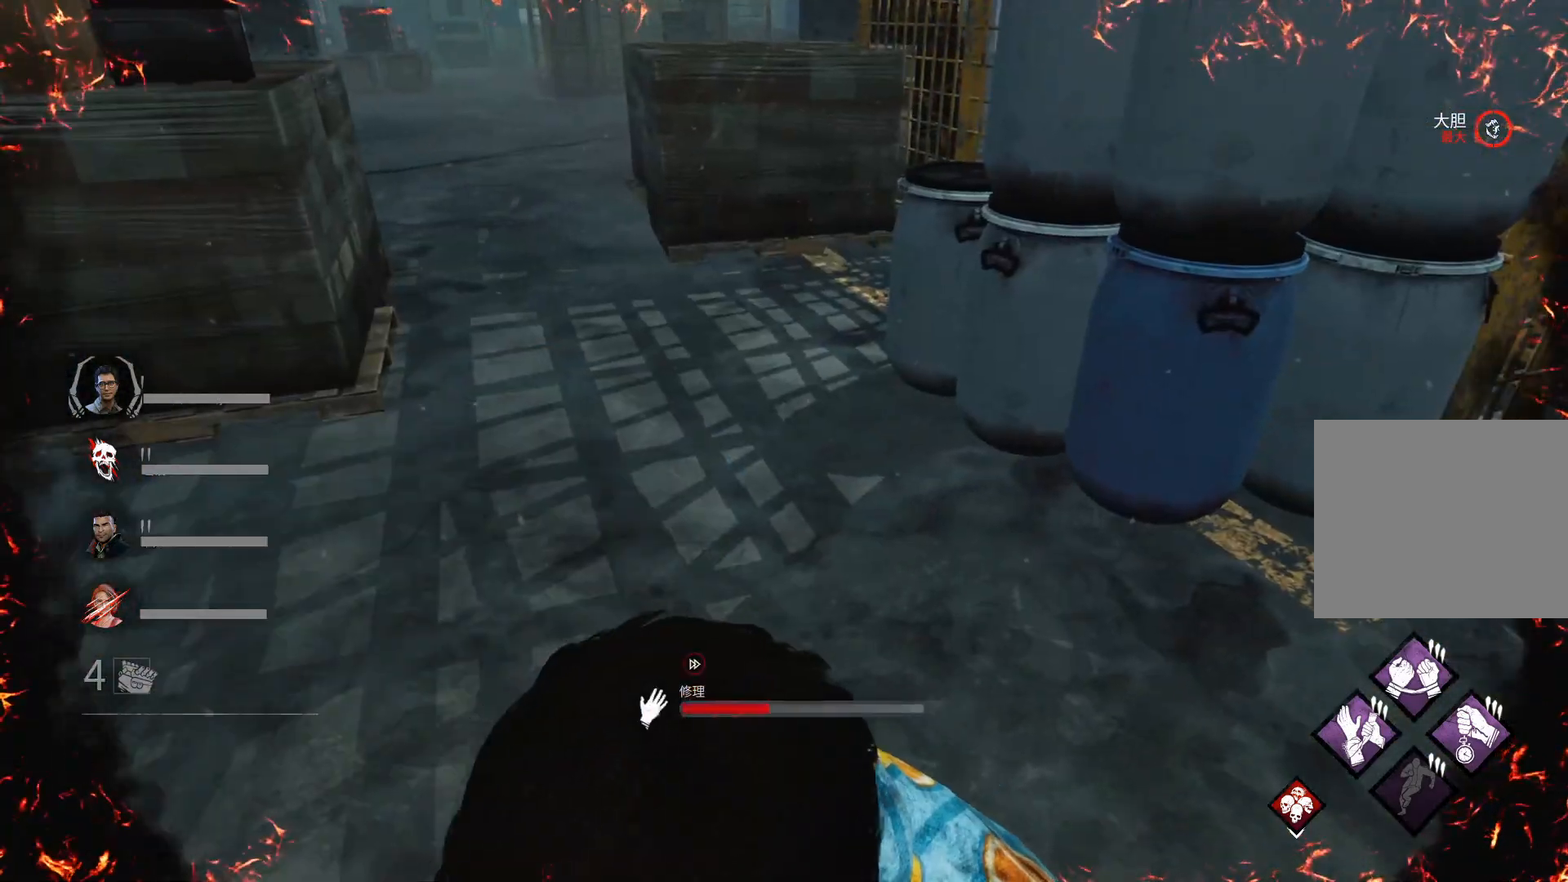
{"keys": ["d", "w"], "events": [[33, "d", "down"], [300, "w", "down"]]}